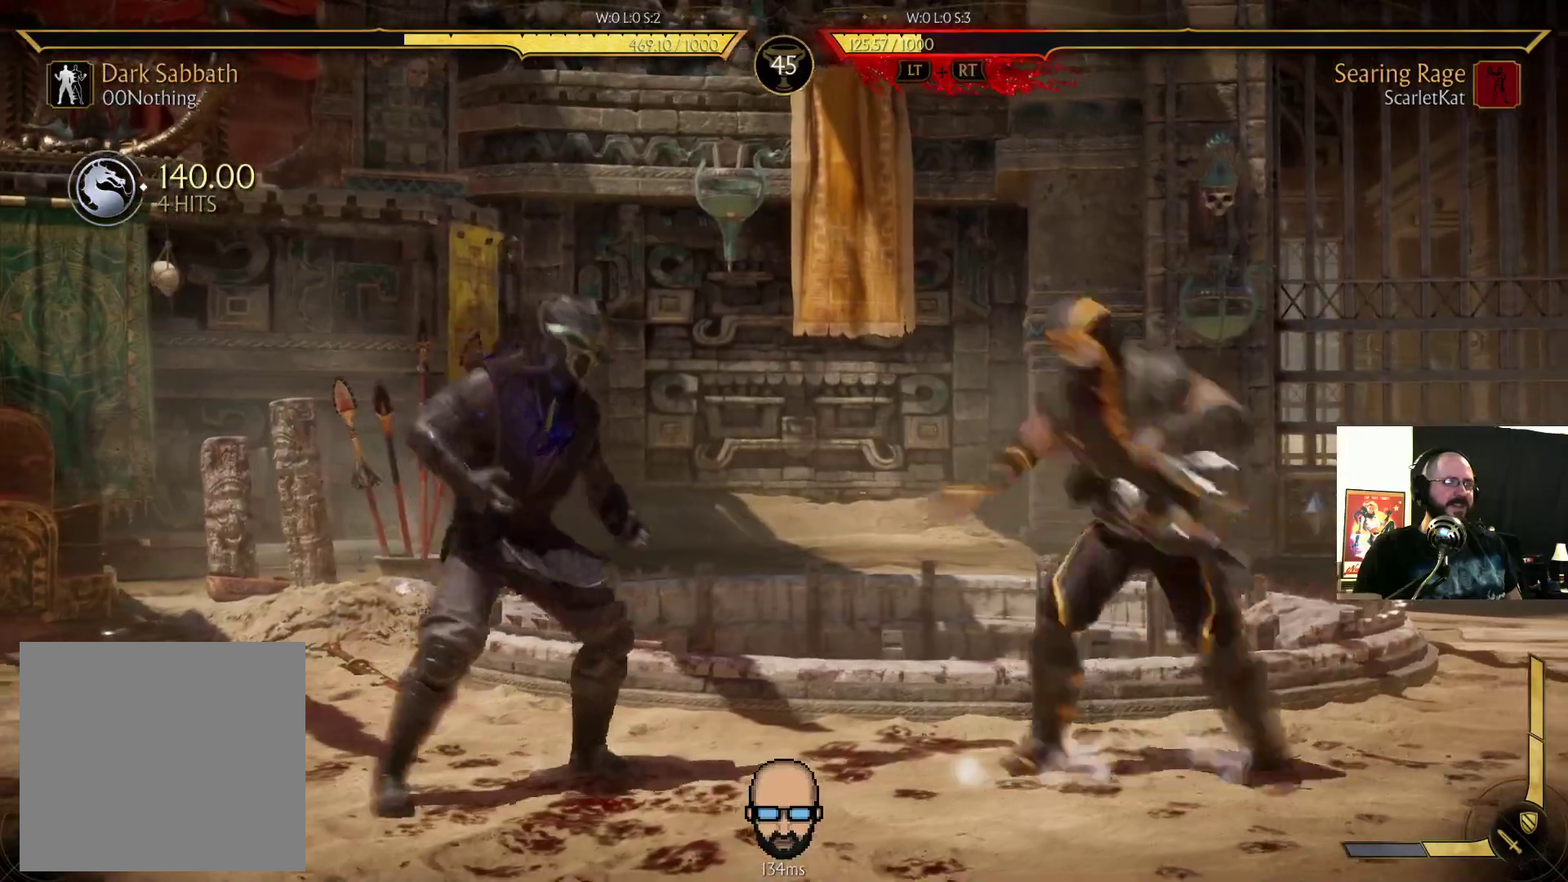
Gameplay with a controller (PlayStation layout); each line is a JSON object with the inputs held at the frame after it (dt_ms = milliseconds from this image to that frame). "events" lists button and stick changes between this image and that frame as [ms after this image, input, new state], when the widget could be followed in between. Not read: L3 R3 left_stick right_stick.
{"dt_ms": 1000, "buttons": ["DPAD_LEFT"]}
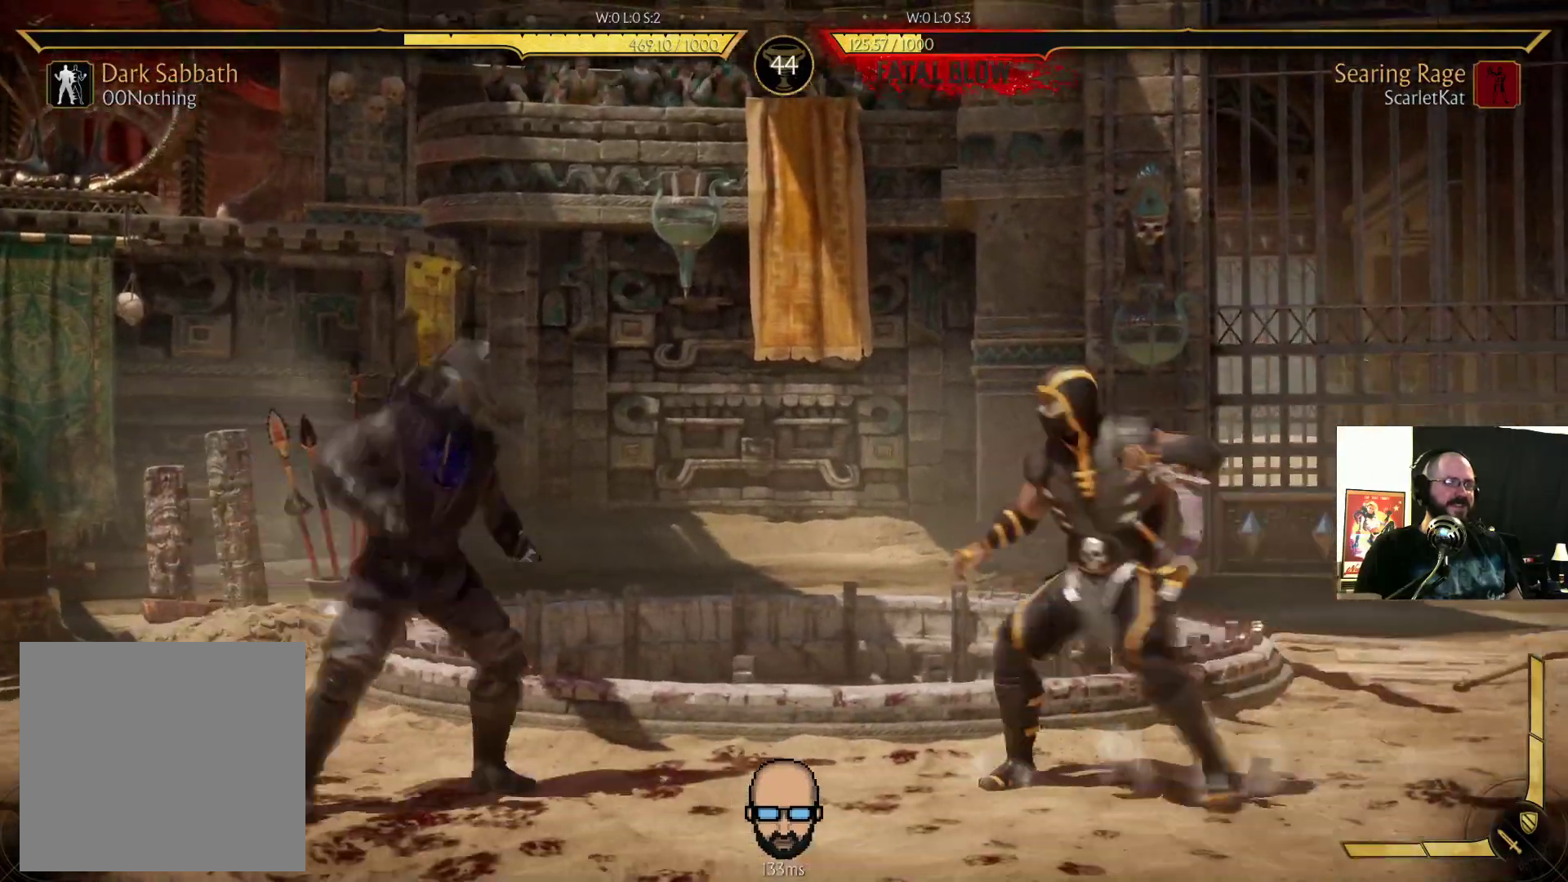
{"dt_ms": 500, "buttons": ["DPAD_LEFT"], "events": [[33, "R2", "down"], [67, "DPAD_DOWN", "down"], [233, "R2", "up"], [267, "DPAD_DOWN", "up"]]}
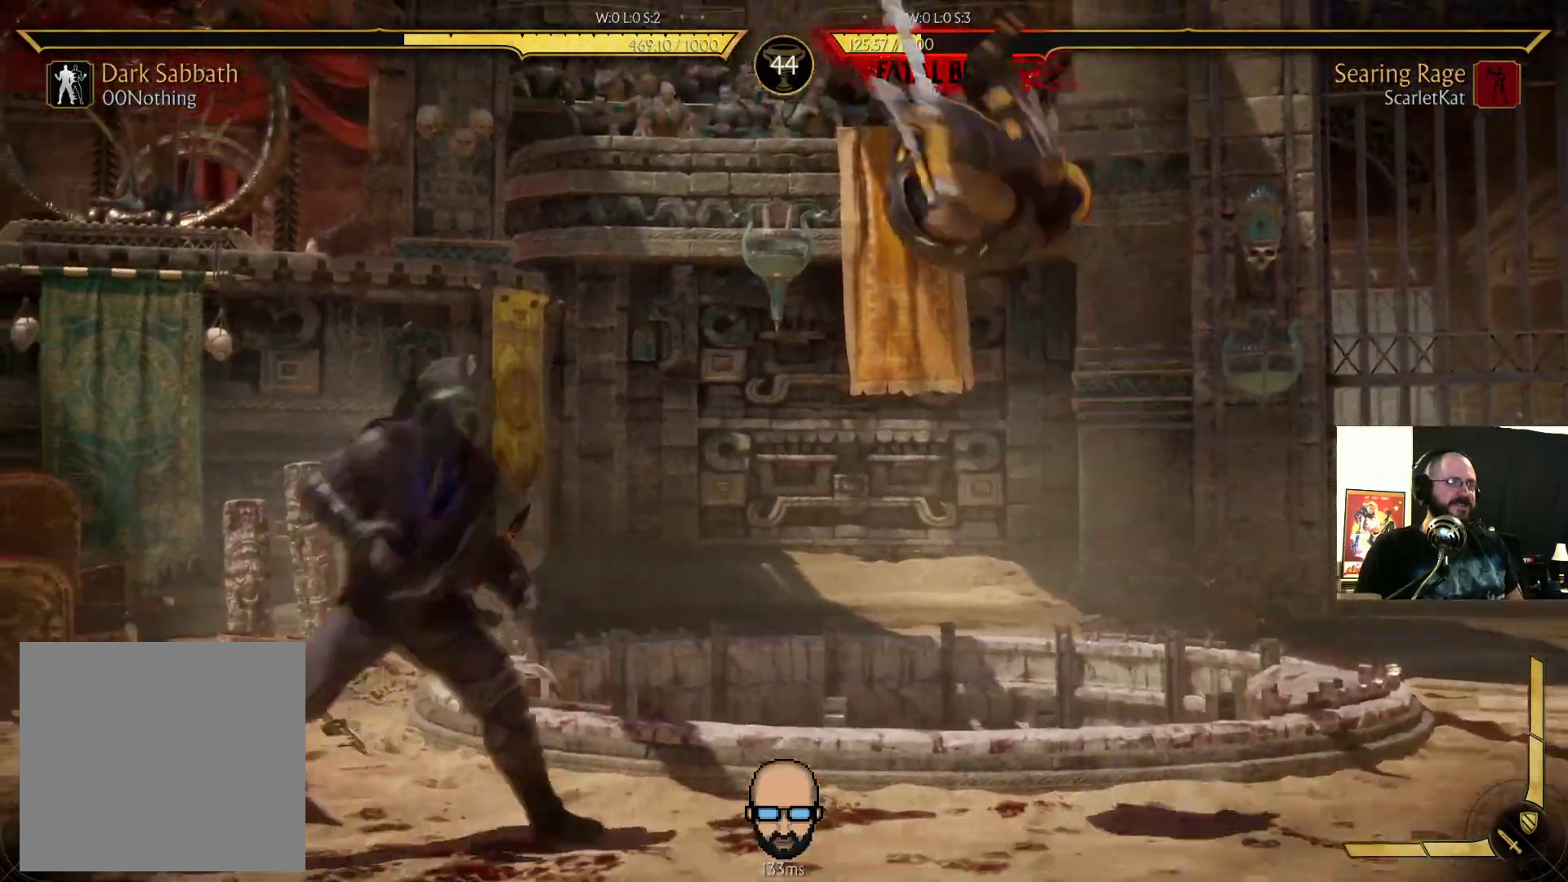
{"dt_ms": 500, "buttons": ["DPAD_LEFT"], "events": [[200, "SQUARE", "down"], [300, "SQUARE", "up"], [400, "CROSS", "down"], [400, "SQUARE", "down"], [467, "CROSS", "up"], [467, "SQUARE", "up"]]}
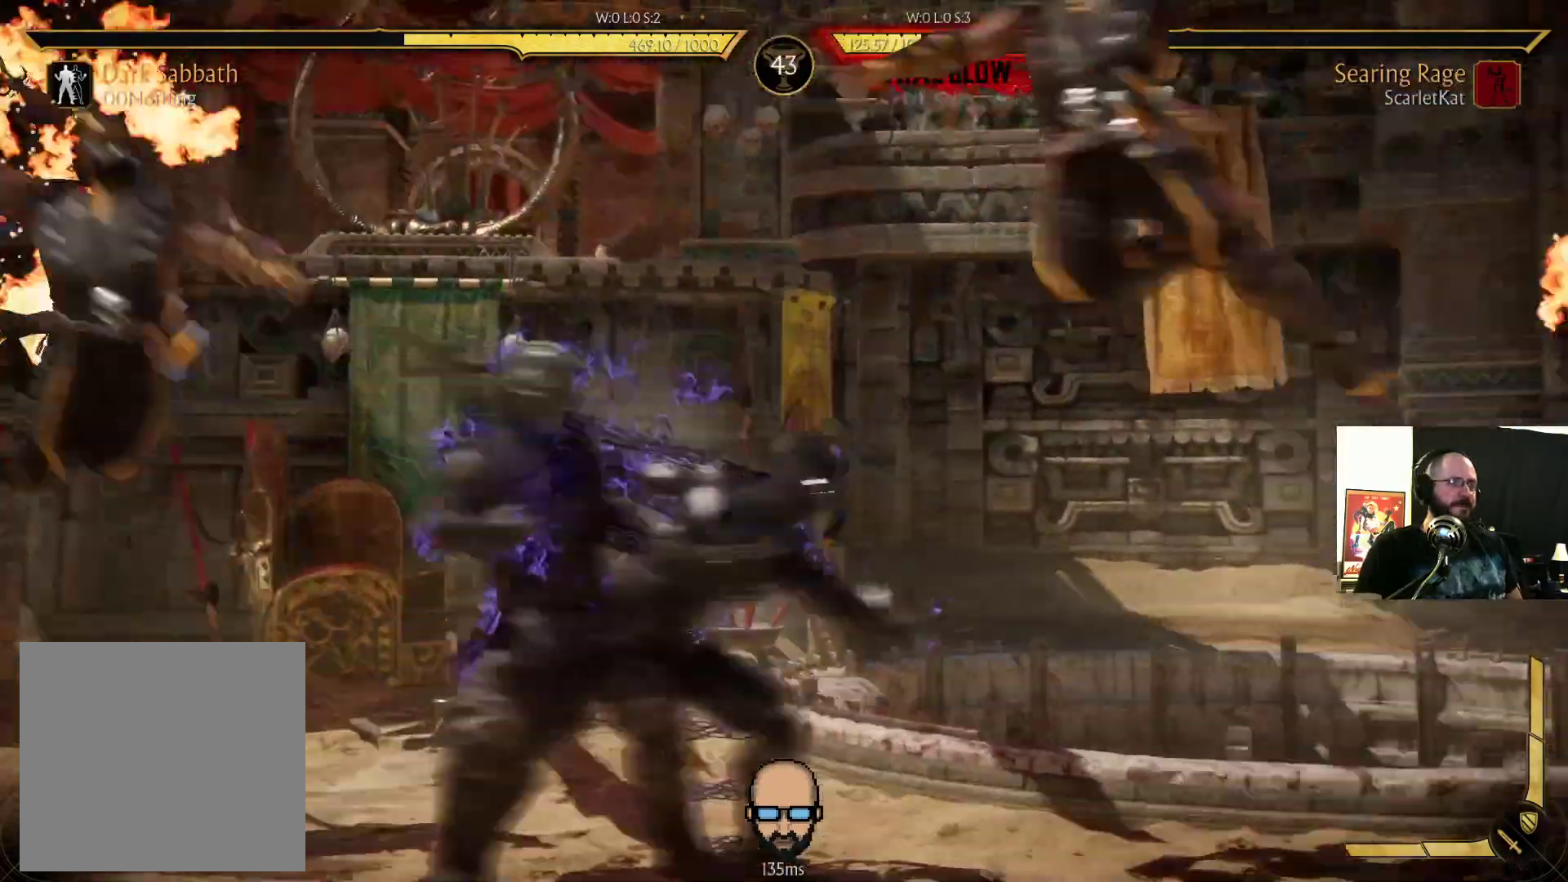
{"dt_ms": 500, "buttons": ["R2", "DPAD_DOWN", "DPAD_RIGHT"]}
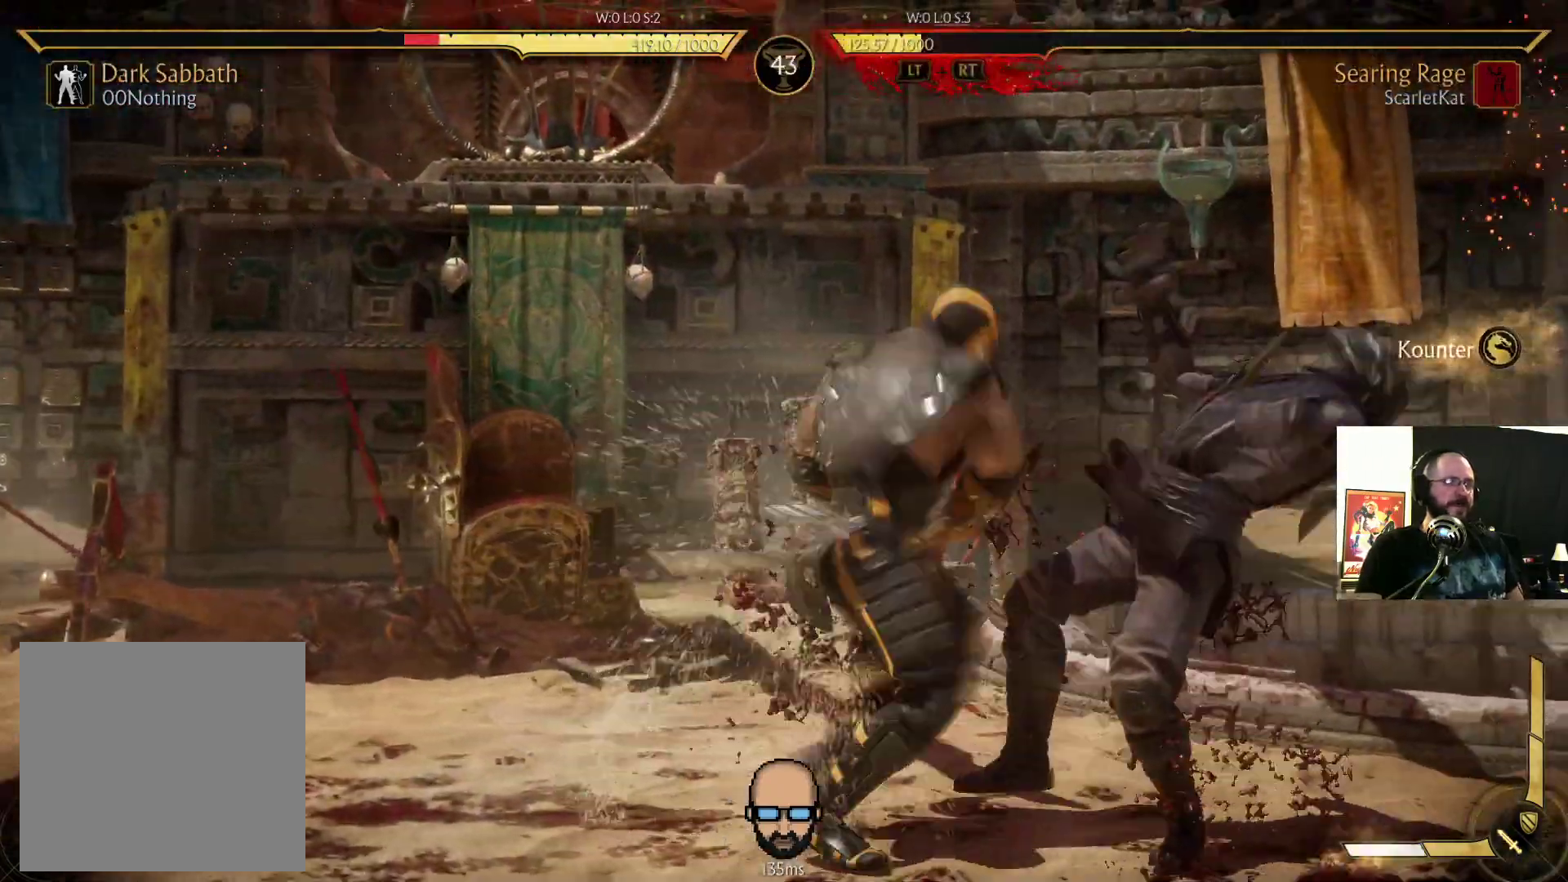
{"dt_ms": 500, "buttons": ["L2"], "events": [[133, "DPAD_DOWN", "up"], [167, "DPAD_RIGHT", "up"], [200, "R2", "up"], [433, "DPAD_DOWN", "down"], [467, "R2", "down"], [500, "DPAD_DOWN", "up"], [500, "L2", "down"], [500, "R2", "up"]]}
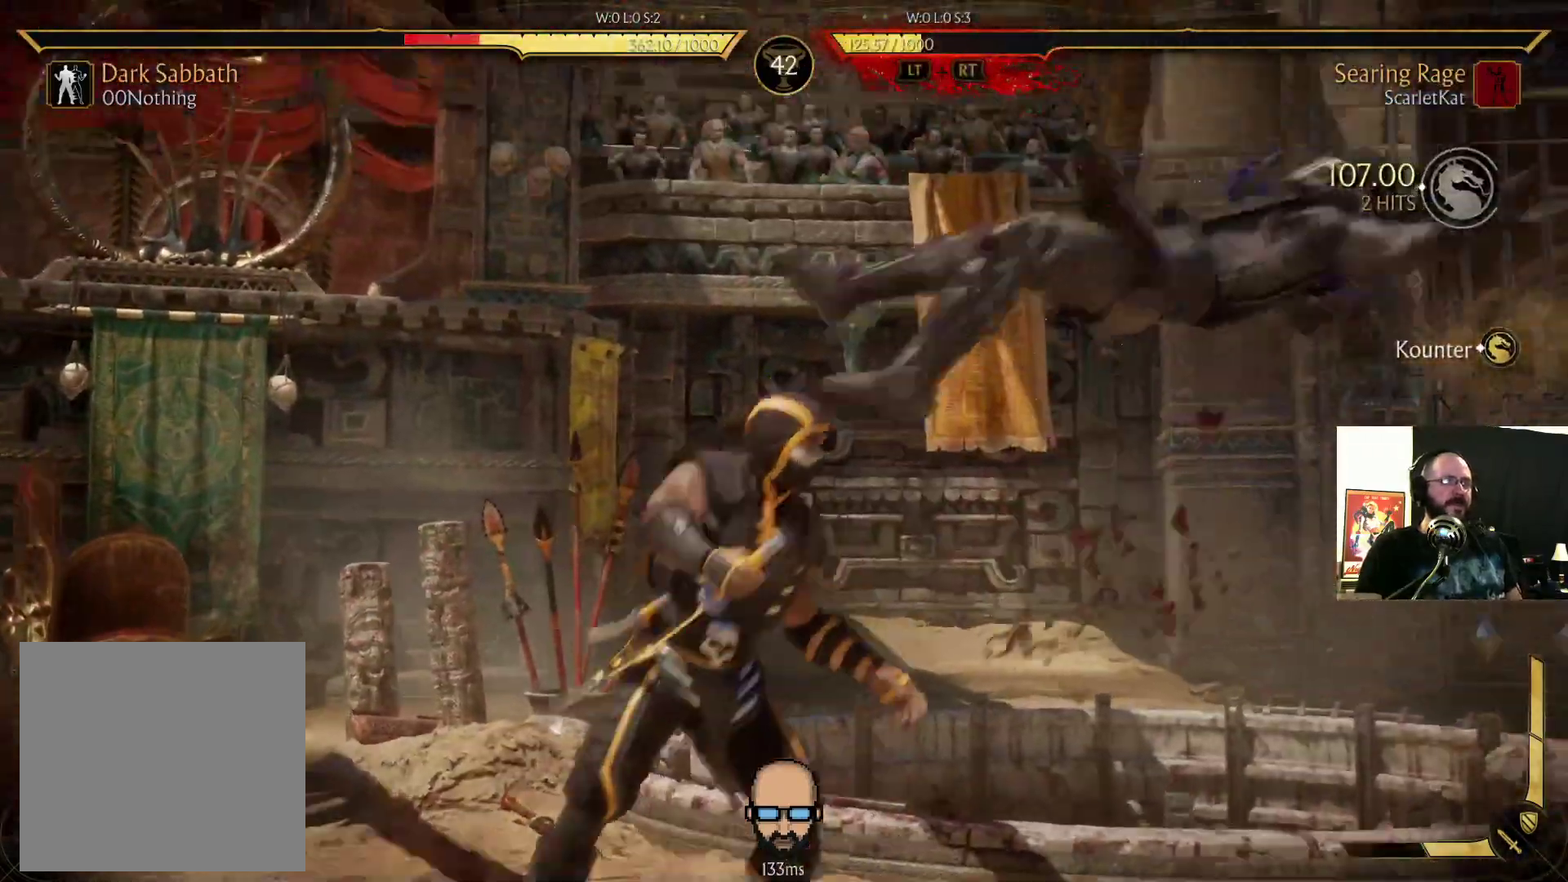
{"dt_ms": 500, "buttons": ["R2", "DPAD_DOWN", "DPAD_RIGHT"], "events": [[67, "L2", "up"], [100, "DPAD_DOWN", "down"], [133, "DPAD_RIGHT", "down"], [133, "R2", "down"], [167, "DPAD_RIGHT", "up"], [233, "DPAD_DOWN", "up"], [233, "R2", "up"], [300, "DPAD_DOWN", "down"], [300, "DPAD_RIGHT", "down"], [300, "R2", "down"]]}
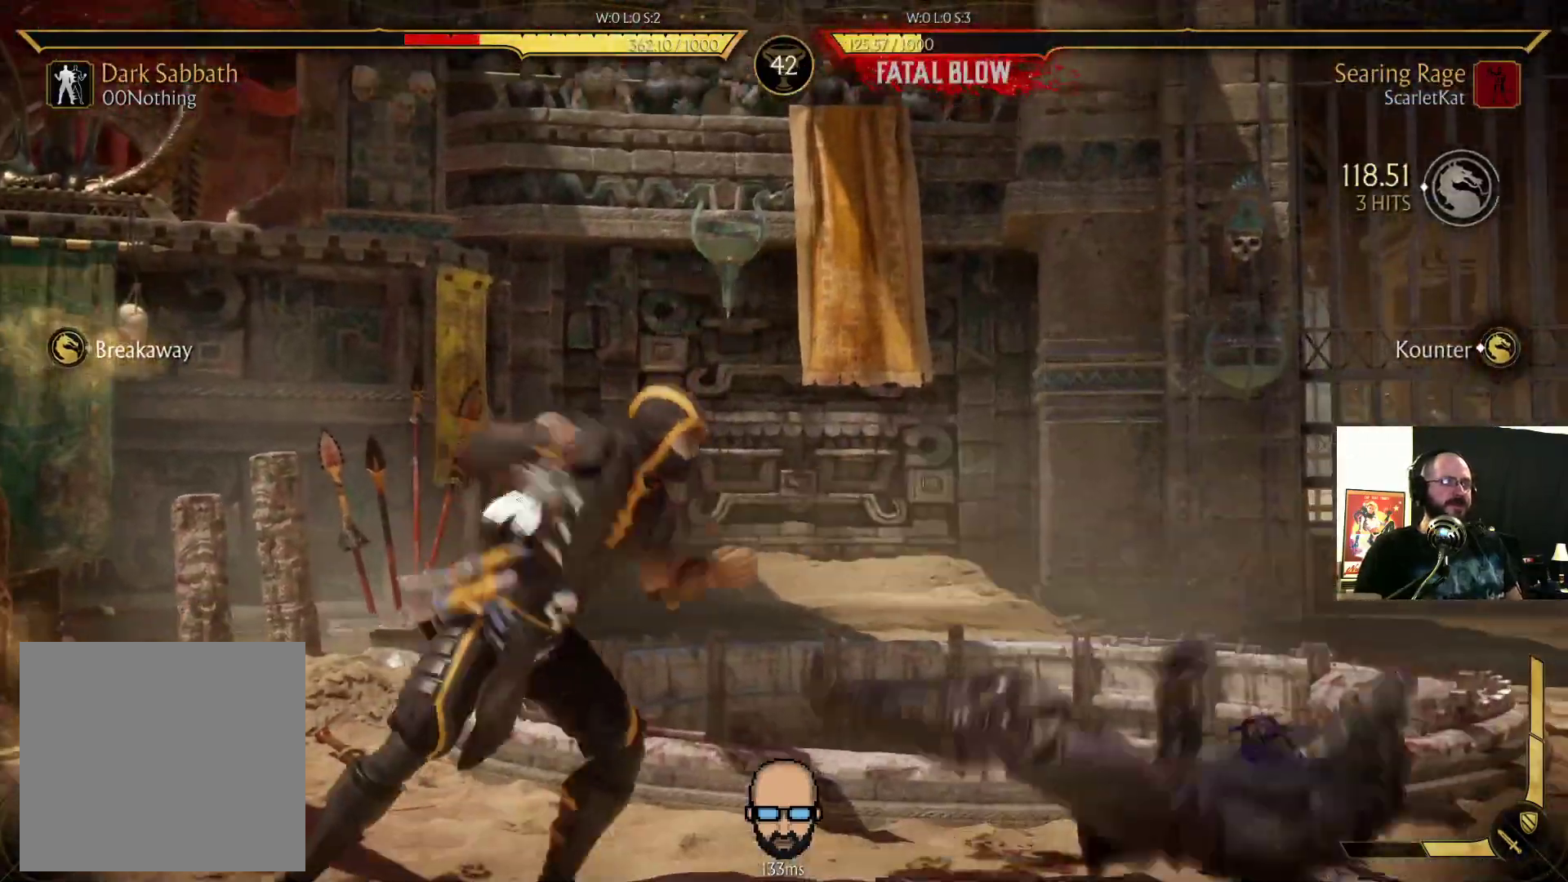
{"dt_ms": 500, "buttons": ["R2", "DPAD_DOWN", "DPAD_RIGHT"]}
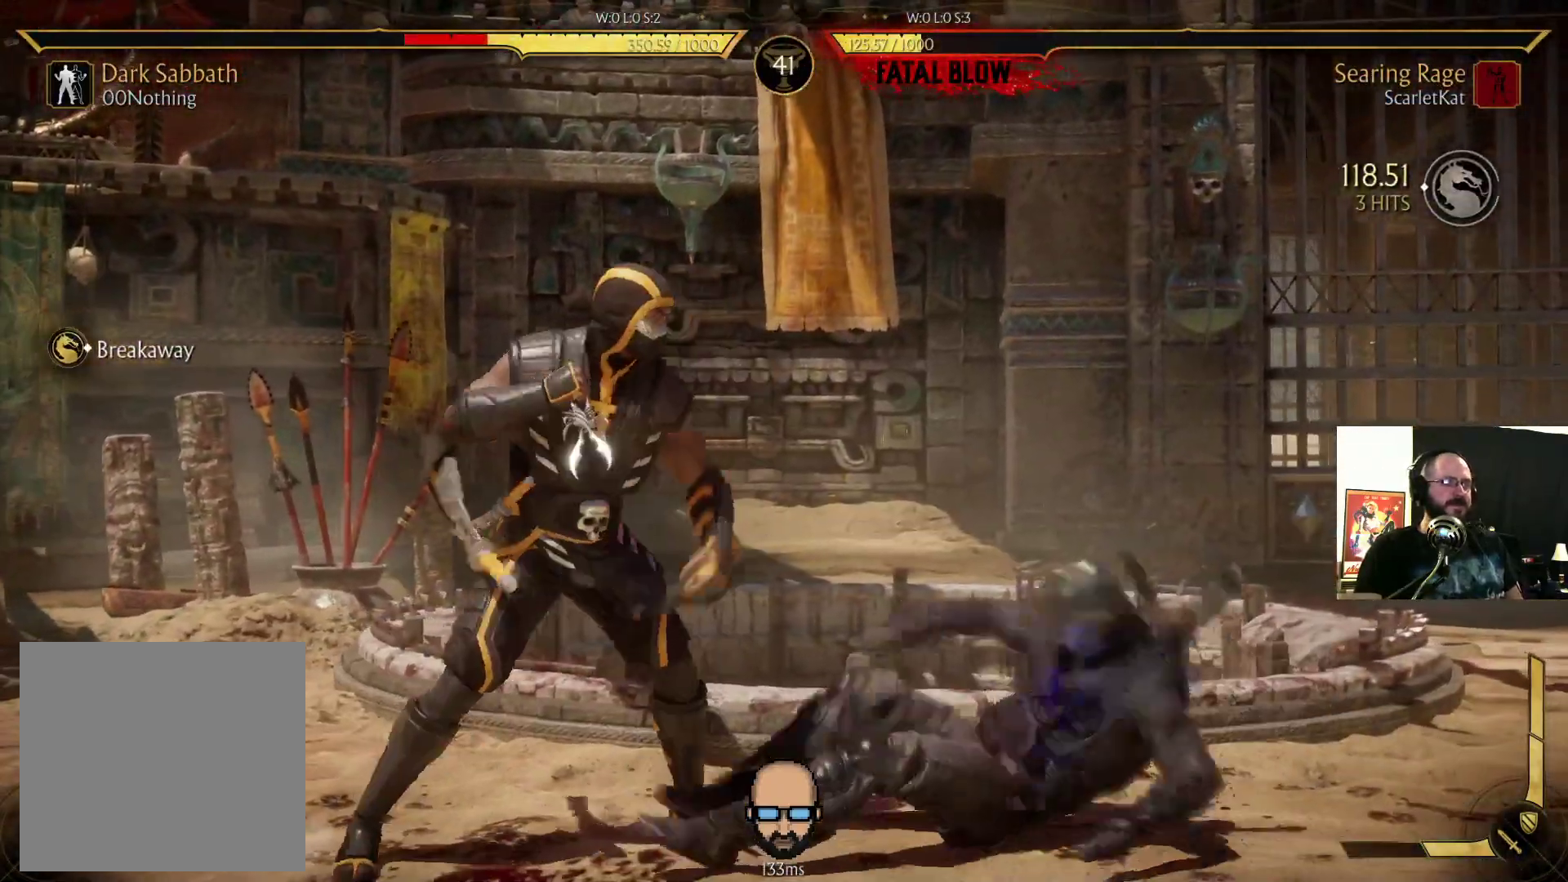
{"dt_ms": 500, "buttons": ["R2", "DPAD_DOWN", "DPAD_RIGHT"], "events": []}
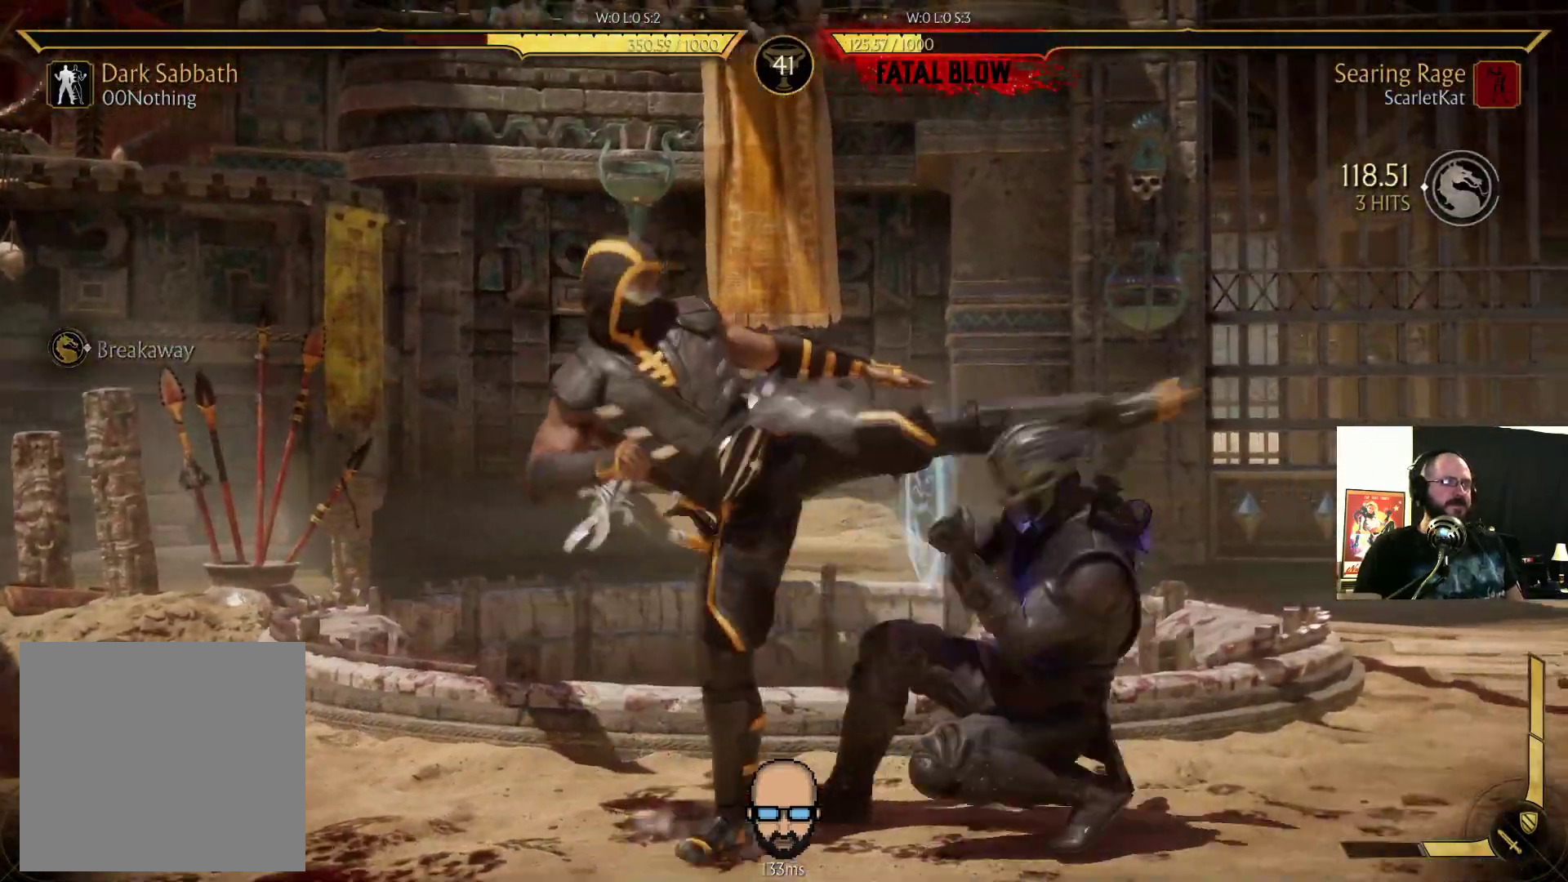
{"dt_ms": 500, "buttons": ["R2", "DPAD_DOWN", "DPAD_RIGHT"], "events": []}
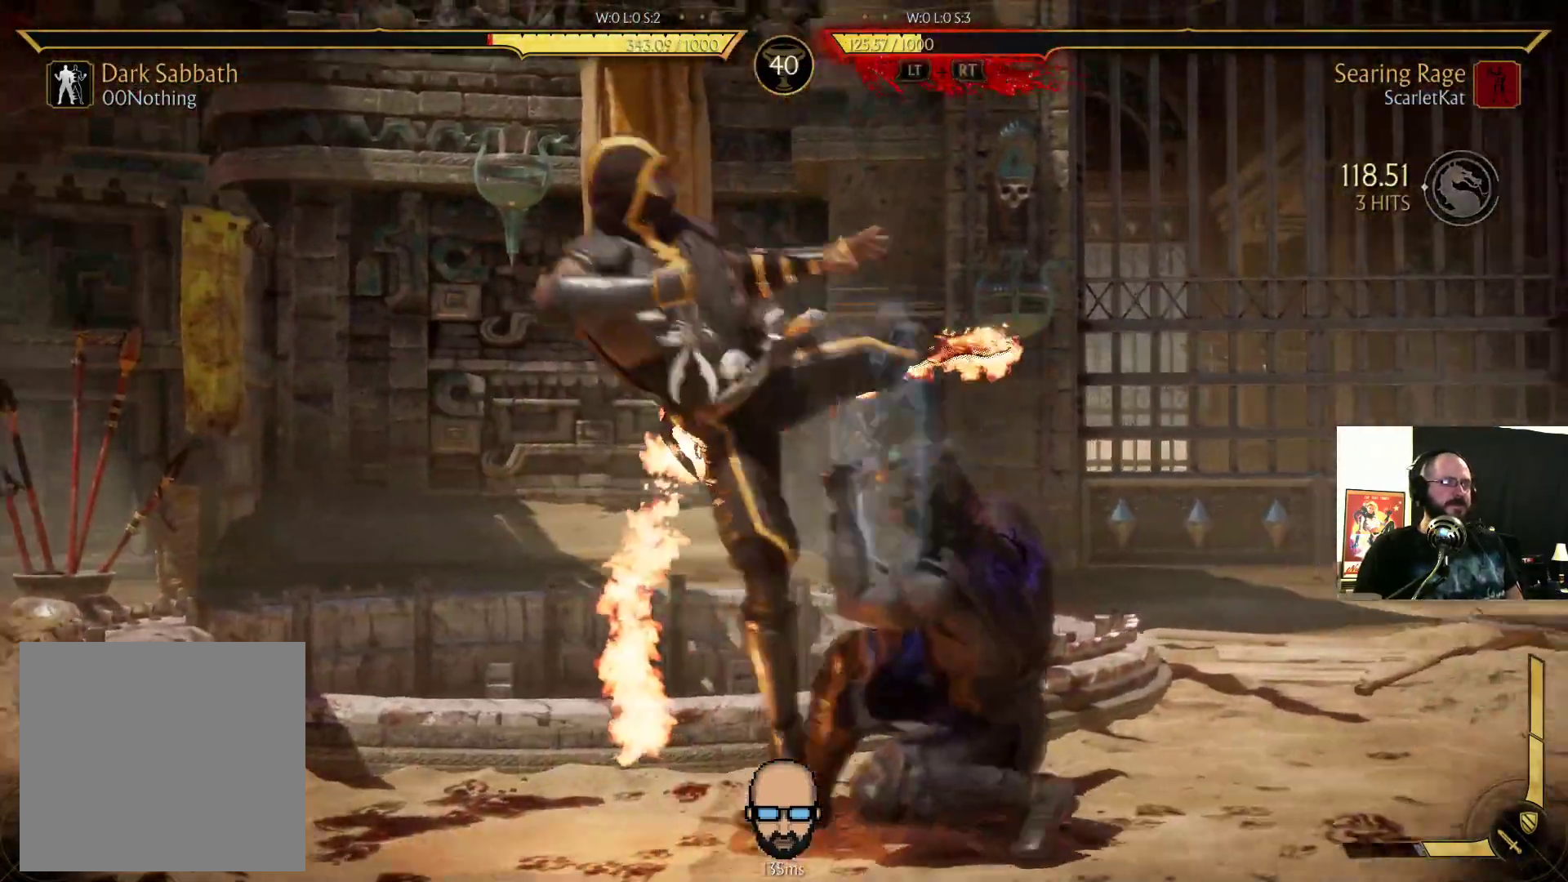
{"dt_ms": 500, "buttons": ["DPAD_DOWN", "DPAD_RIGHT"], "events": [[233, "R2", "up"], [400, "CIRCLE", "down"], [467, "CIRCLE", "up"]]}
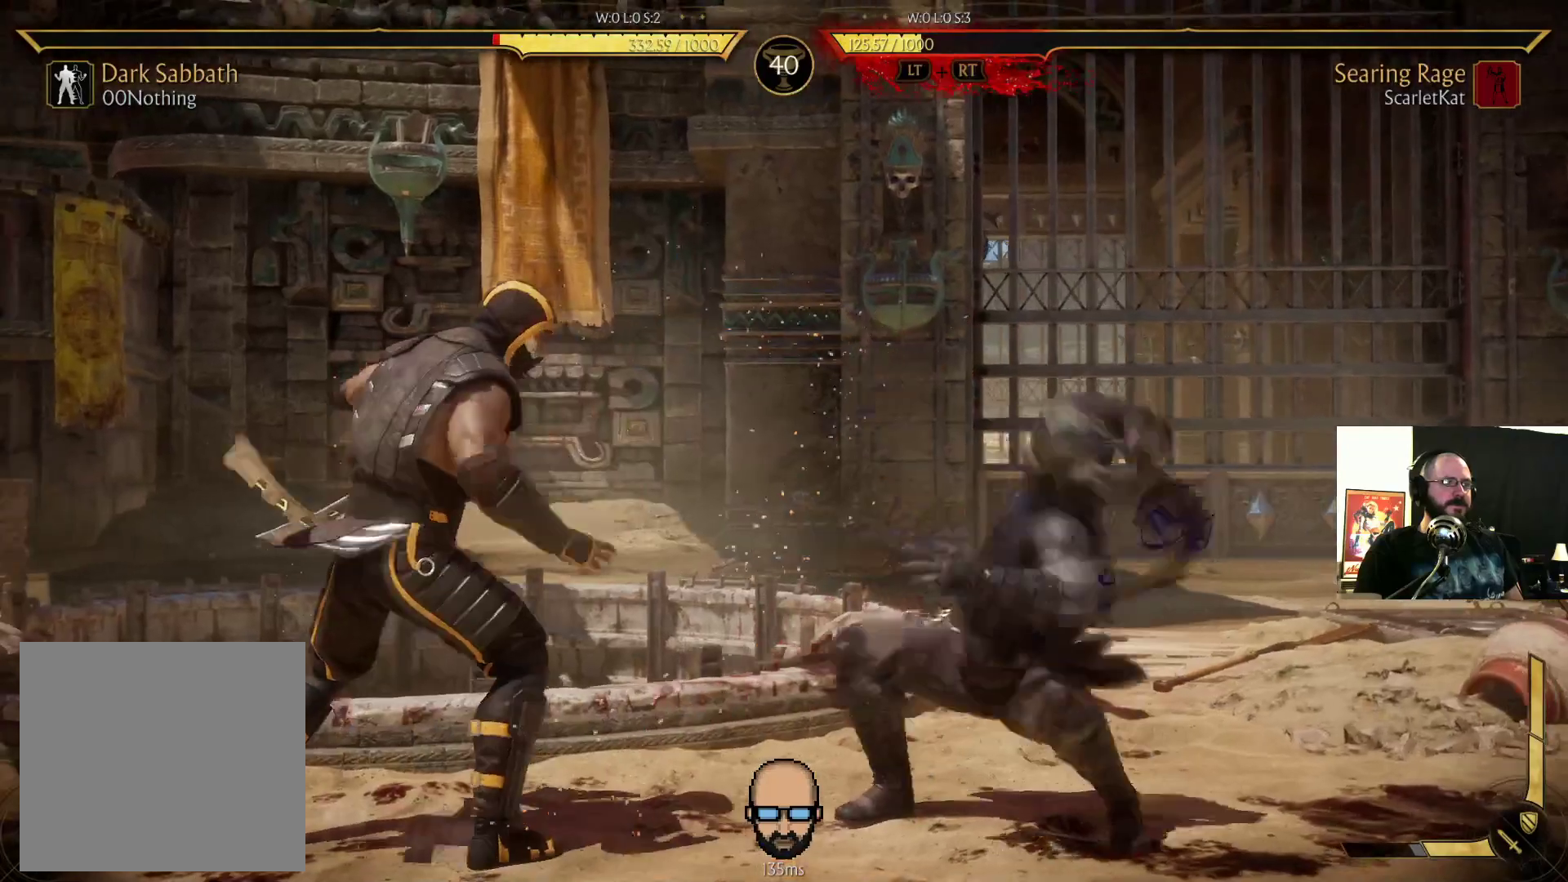
{"dt_ms": 500, "buttons": []}
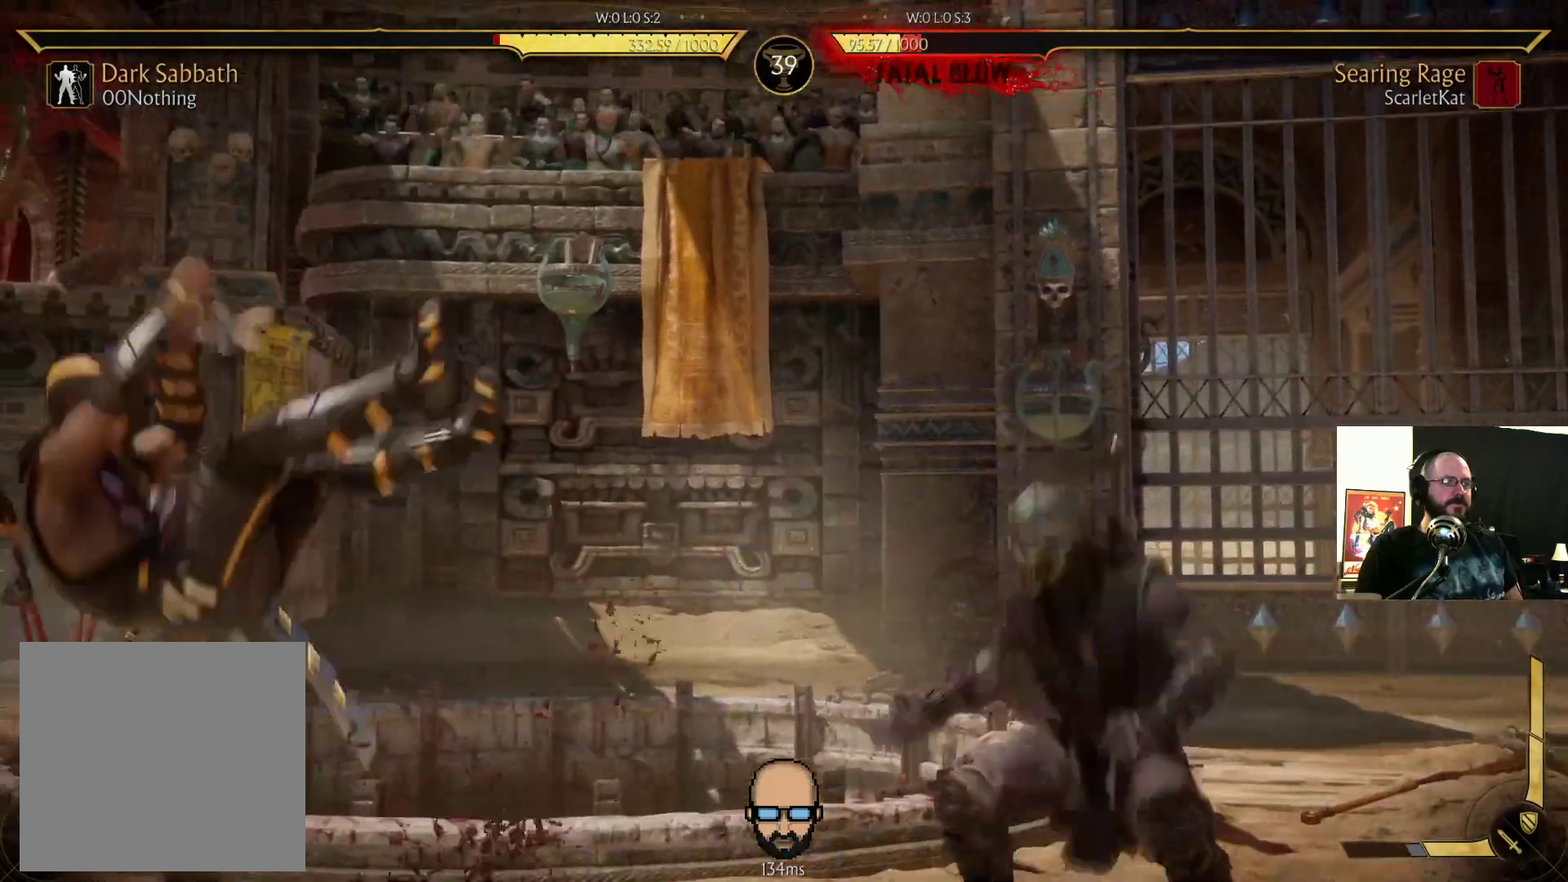
{"dt_ms": 500, "buttons": ["DPAD_LEFT"], "events": [[33, "DPAD_LEFT", "down"], [400, "CIRCLE", "down"], [500, "CIRCLE", "up"]]}
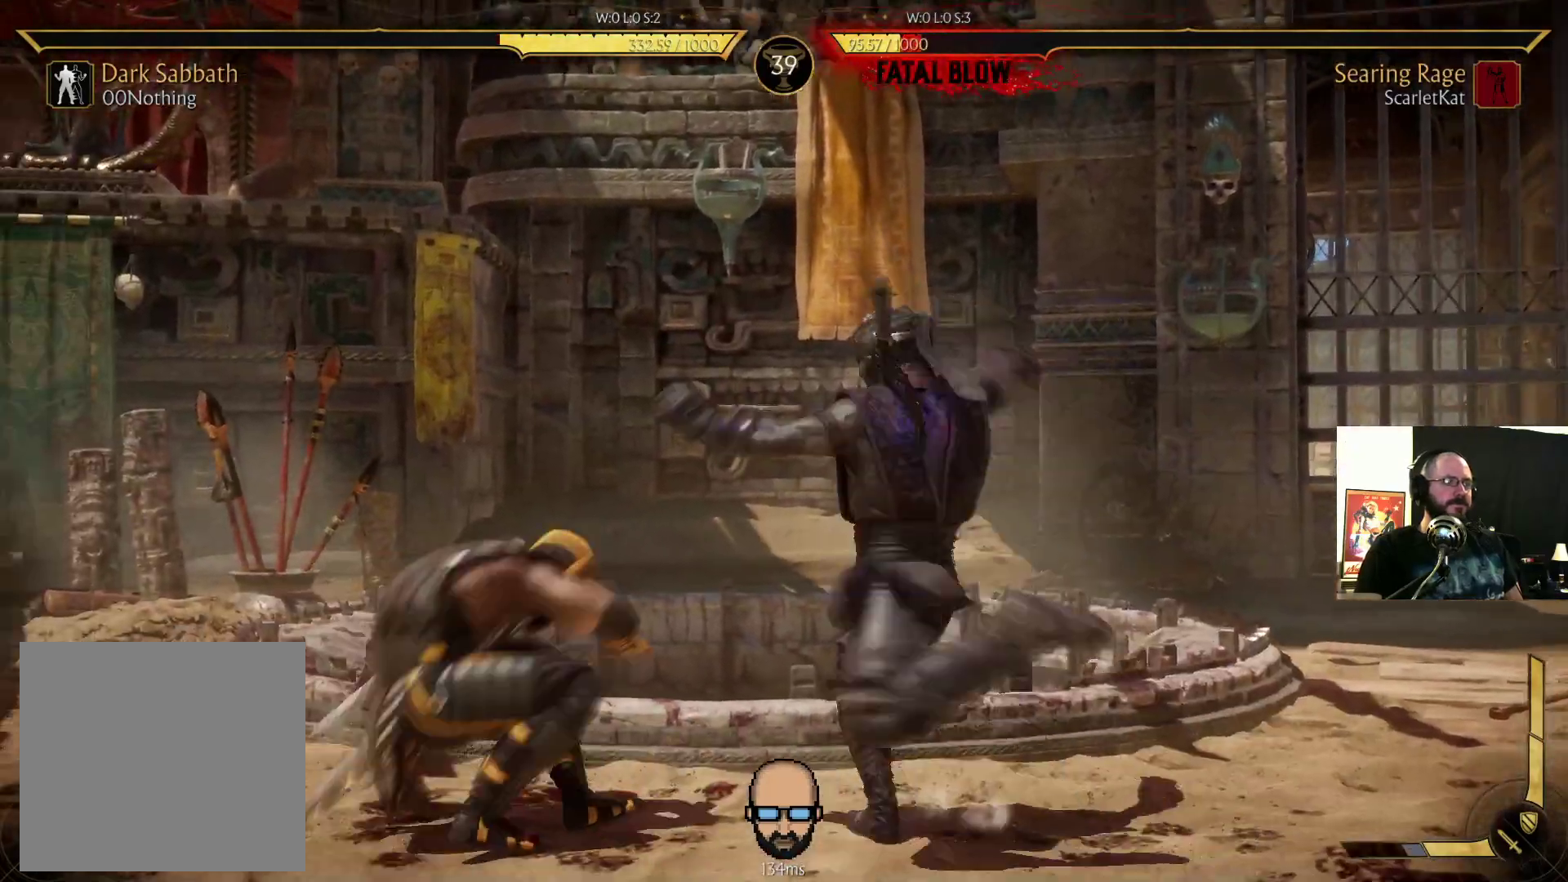
{"dt_ms": 1000, "buttons": []}
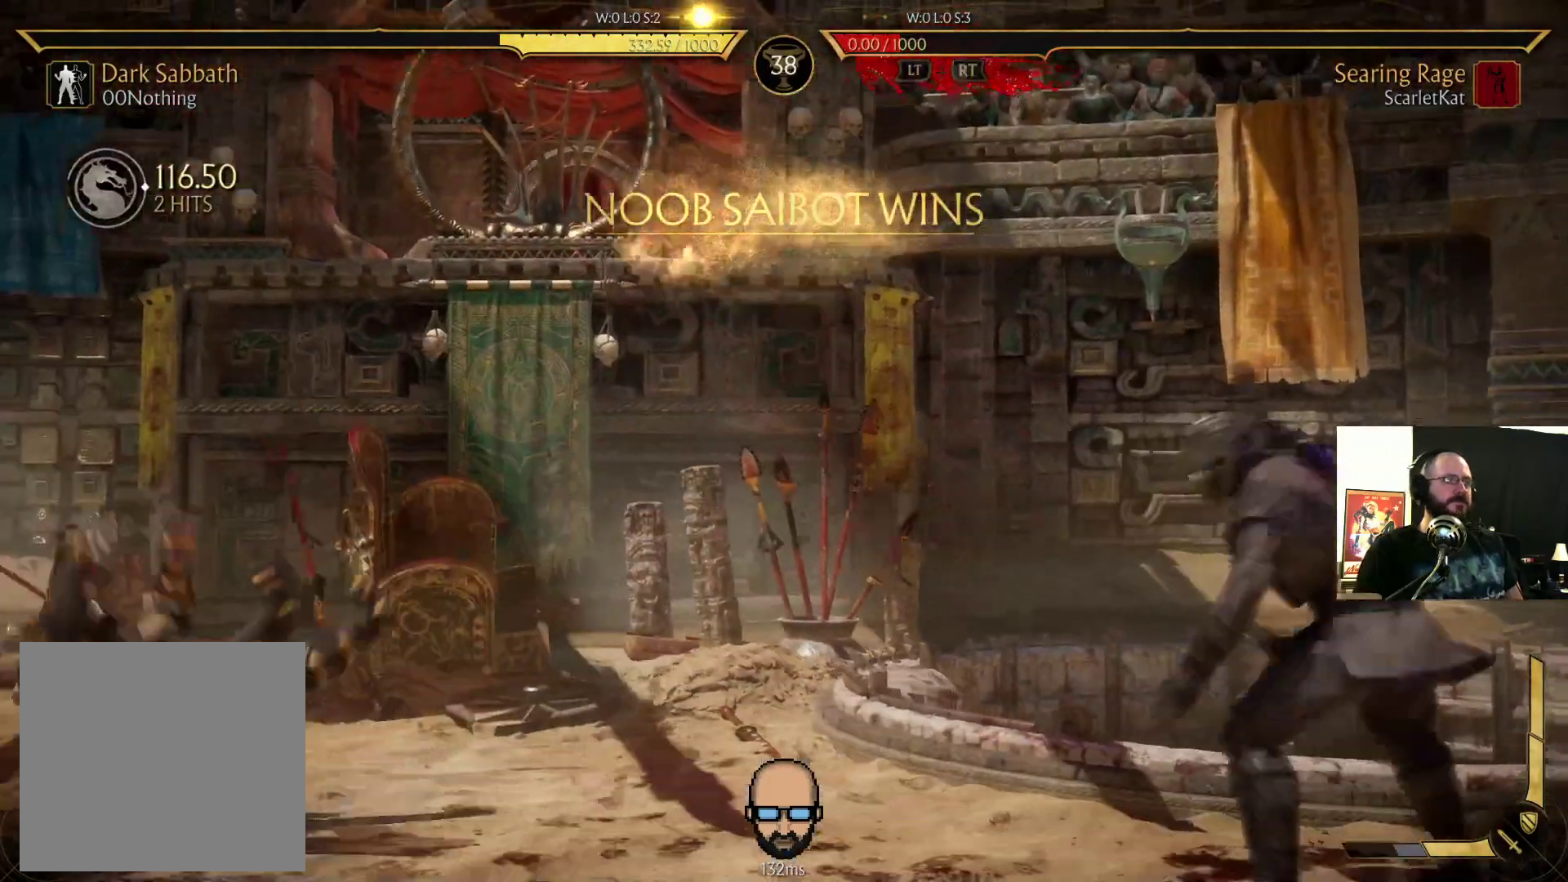
{"dt_ms": 500, "buttons": ["L2"], "events": [[367, "L2", "down"]]}
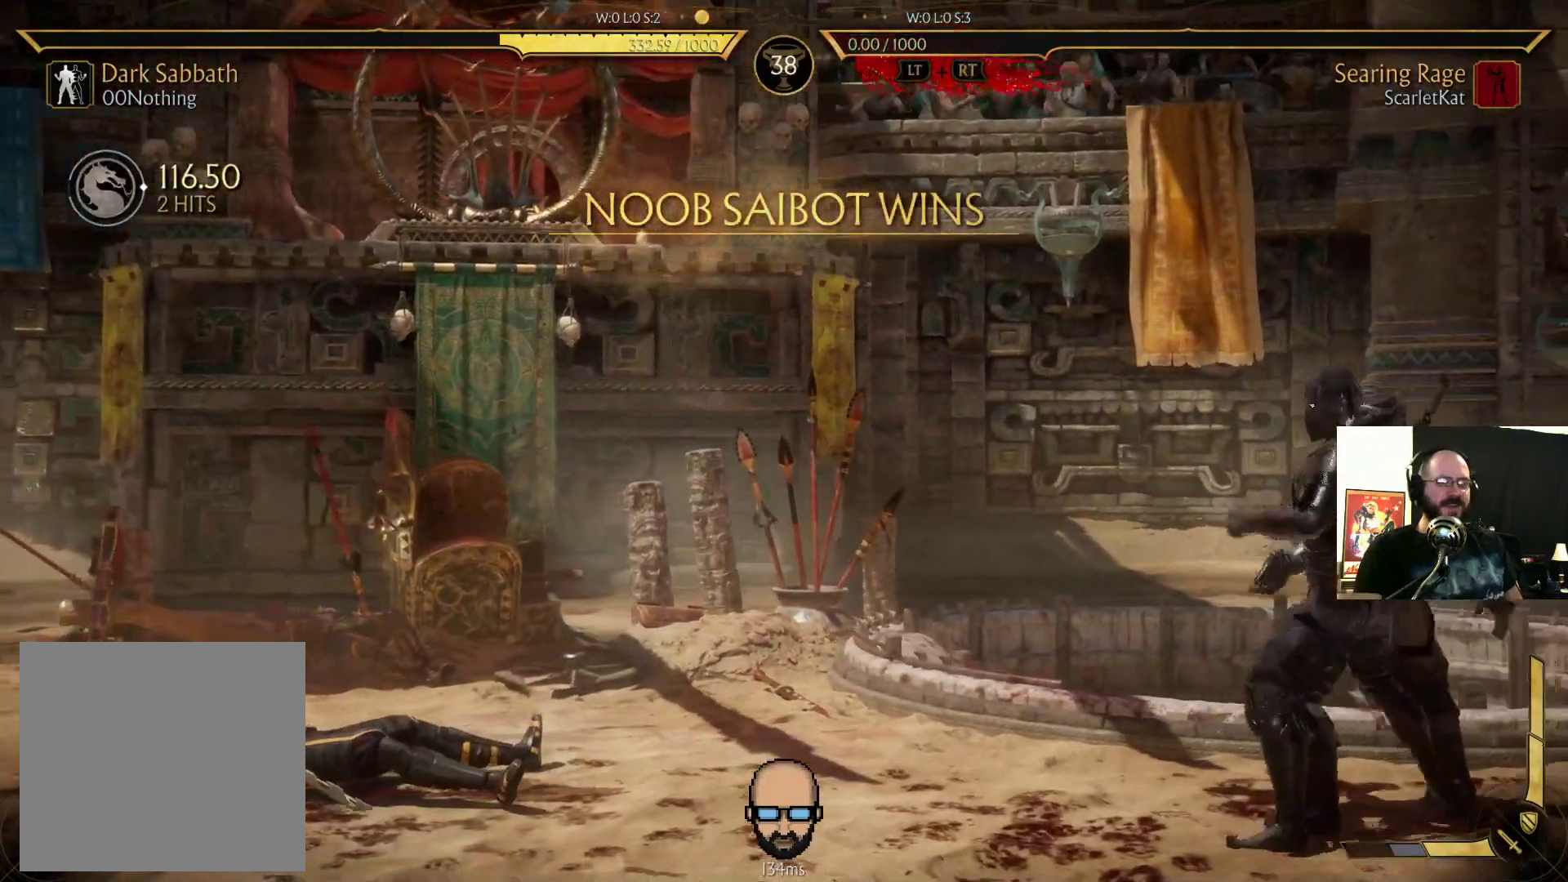
{"dt_ms": 500, "buttons": ["R2"], "events": [[33, "L2", "up"], [167, "R2", "down"]]}
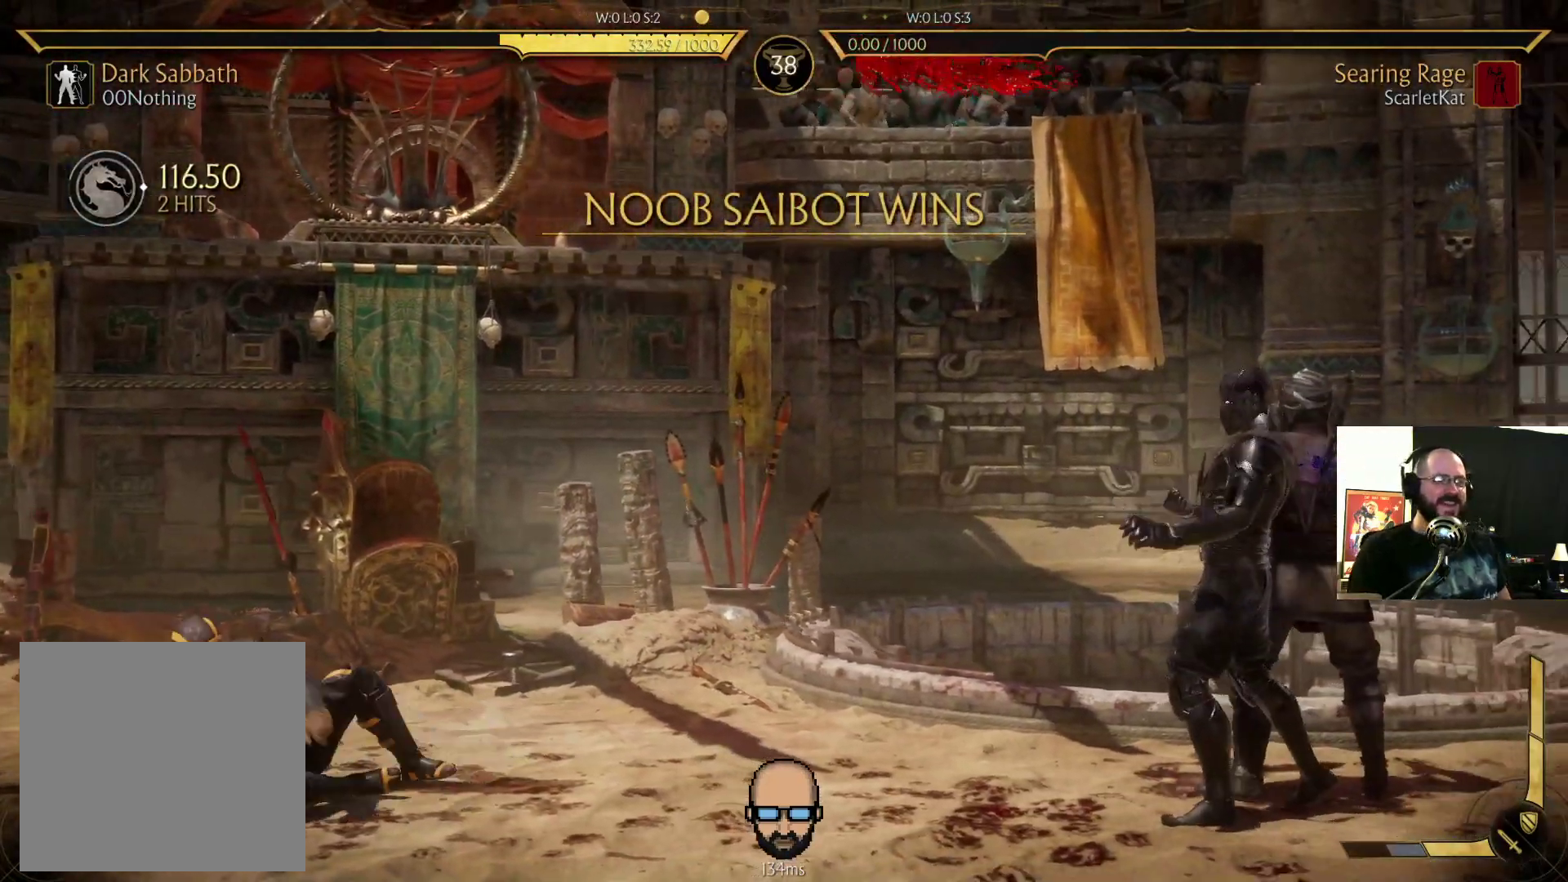
{"dt_ms": 500, "buttons": ["R2"], "events": []}
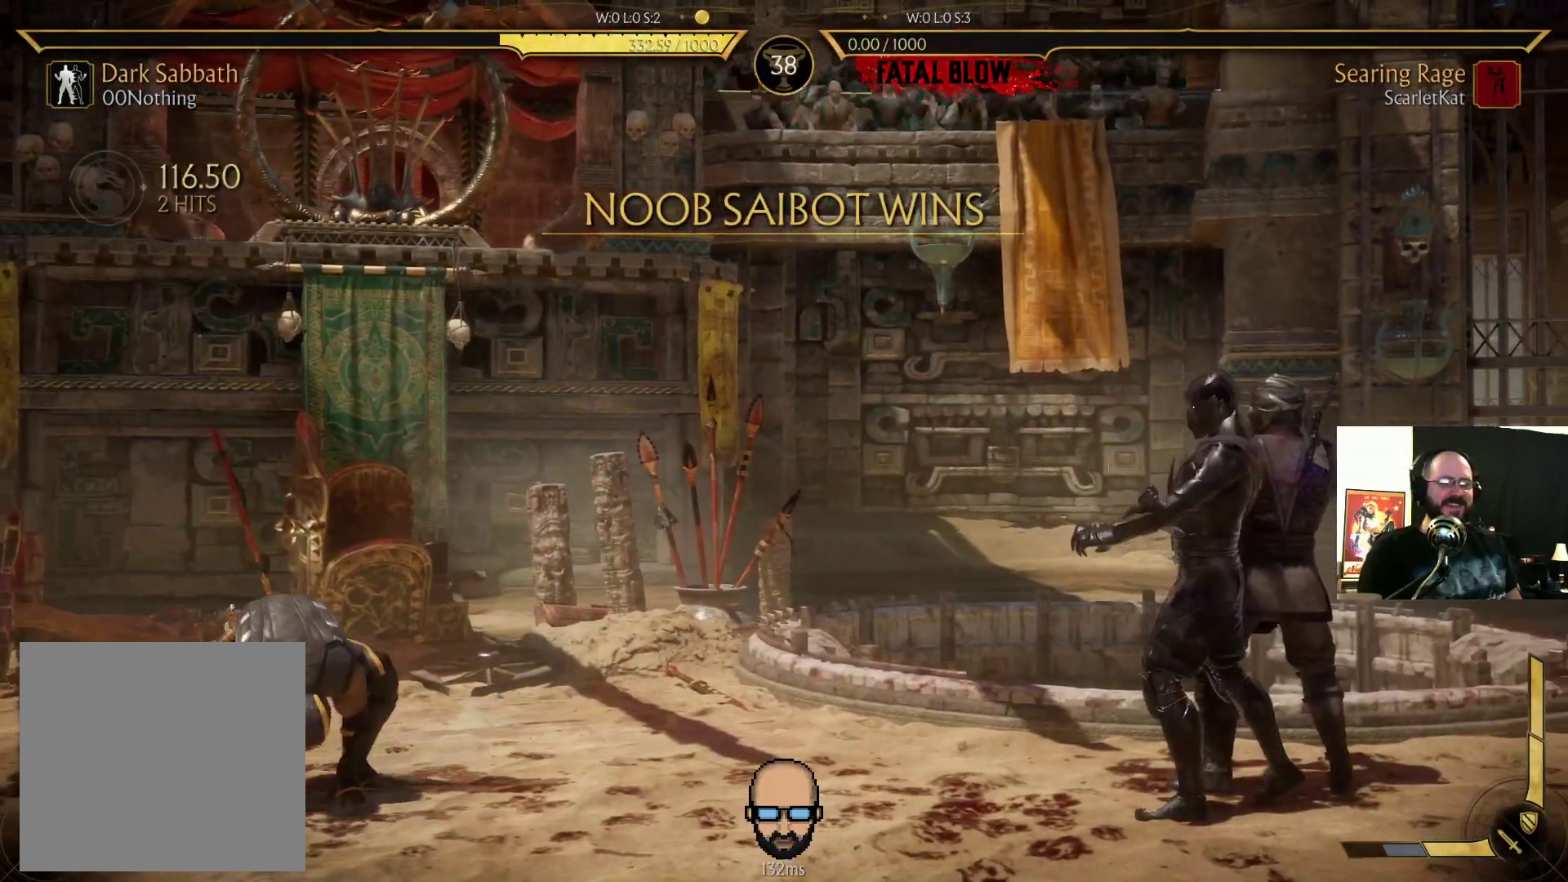
{"dt_ms": 500, "buttons": ["R2"], "events": []}
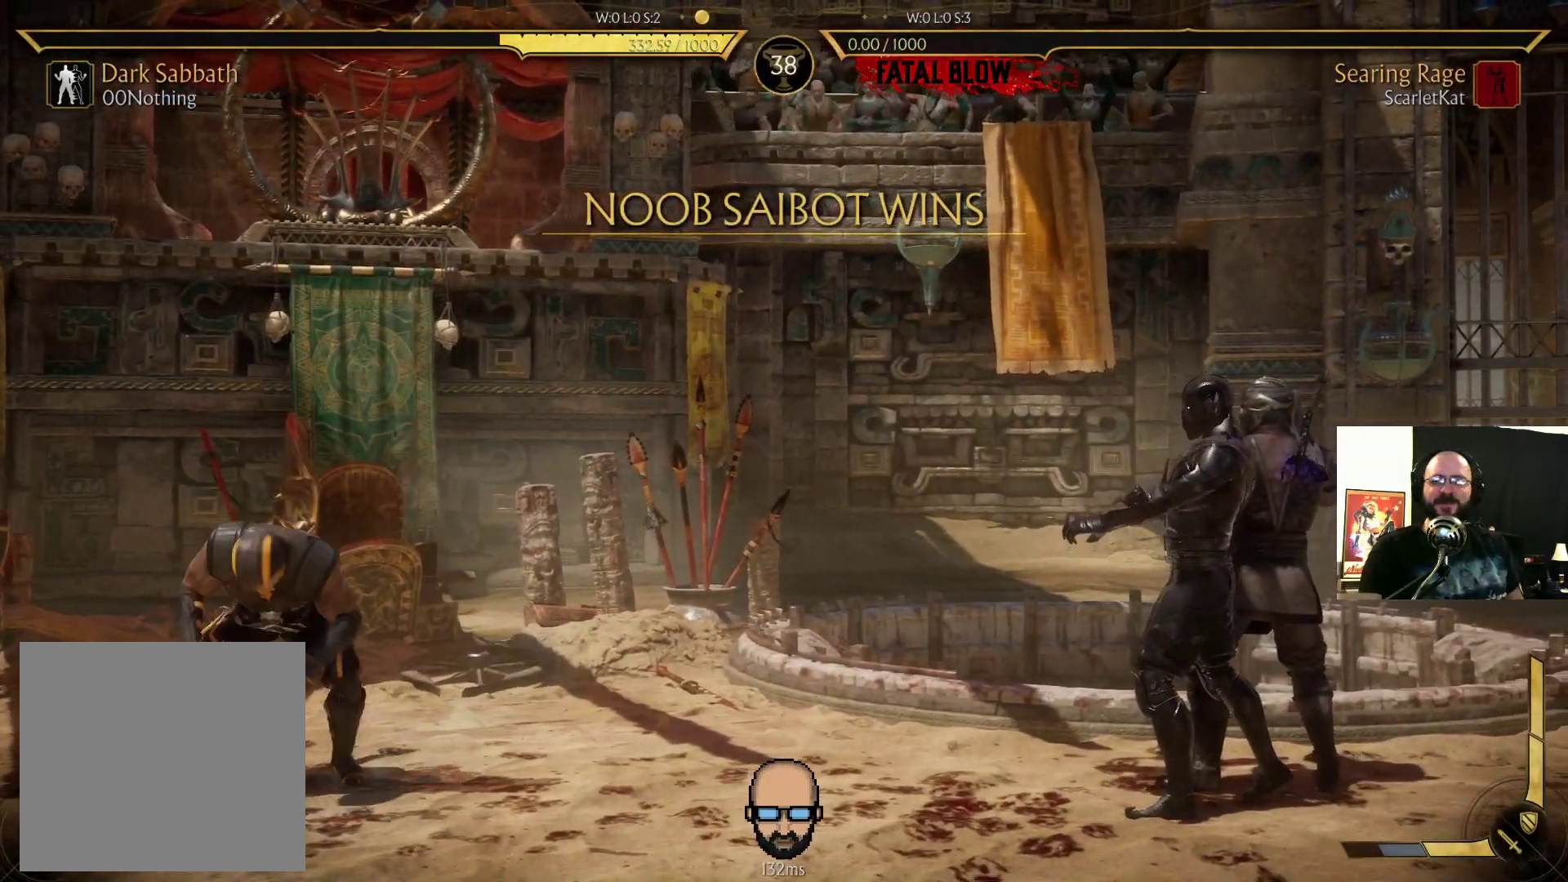
{"dt_ms": 500, "buttons": ["R2"], "events": []}
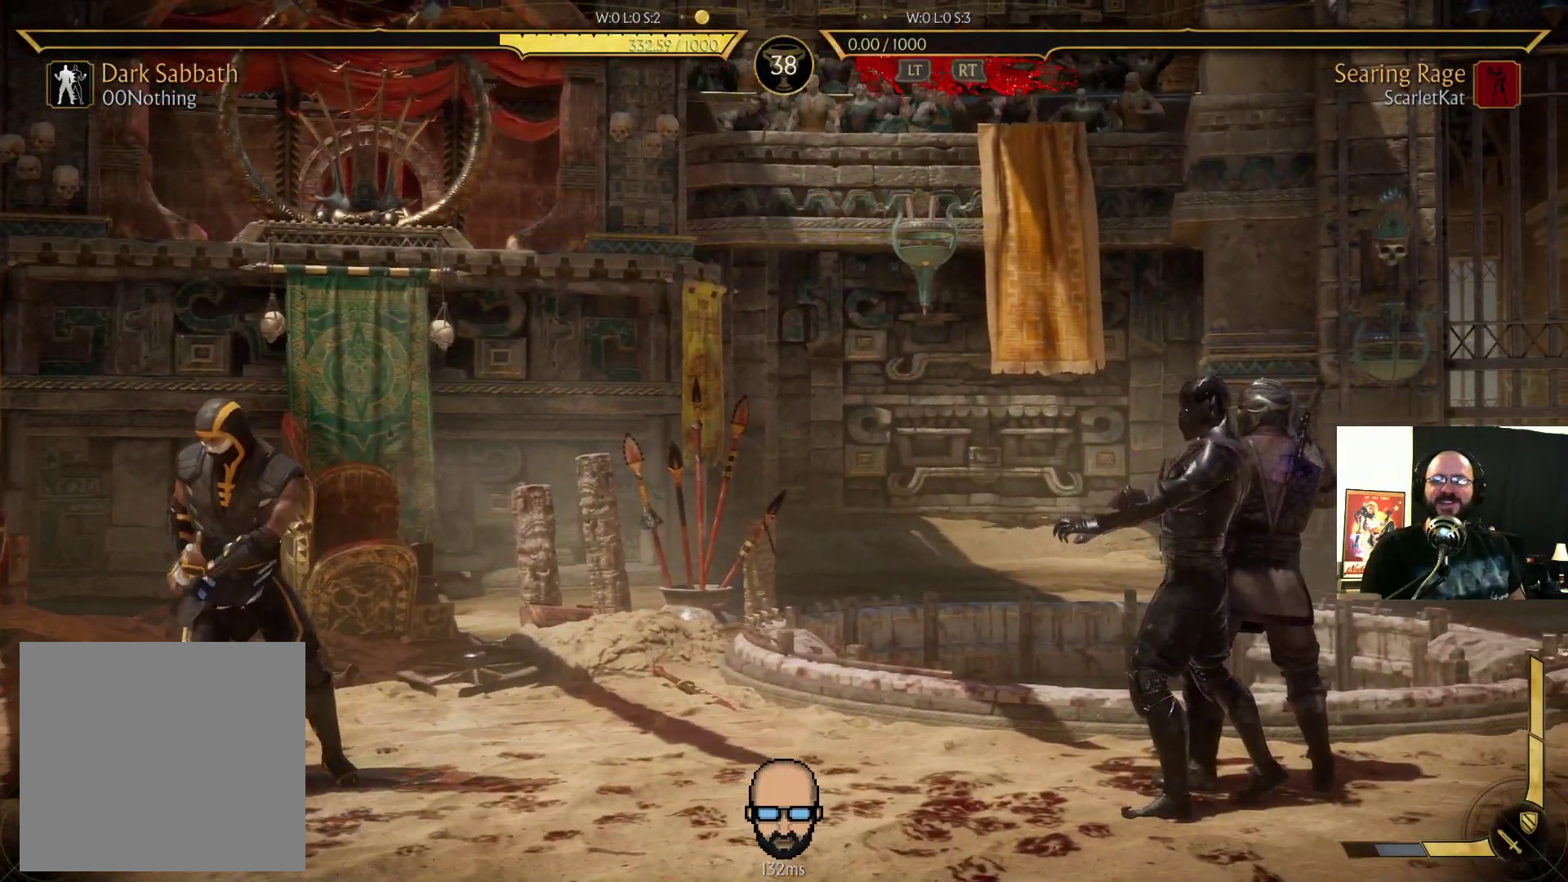
{"dt_ms": 500, "buttons": ["R2"], "events": []}
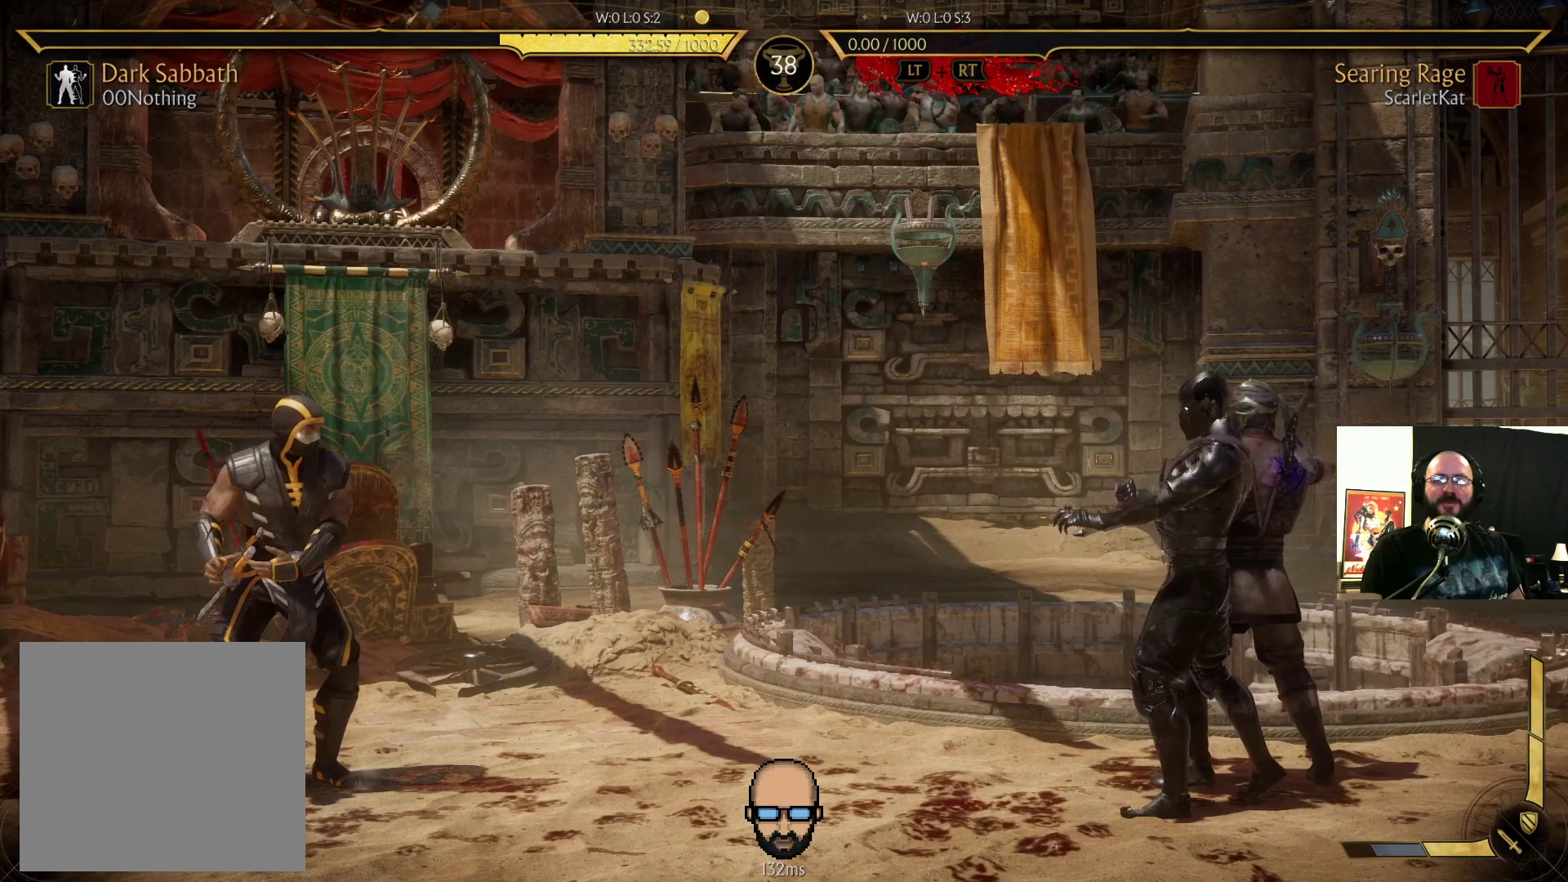
{"dt_ms": 500, "buttons": ["R2"], "events": []}
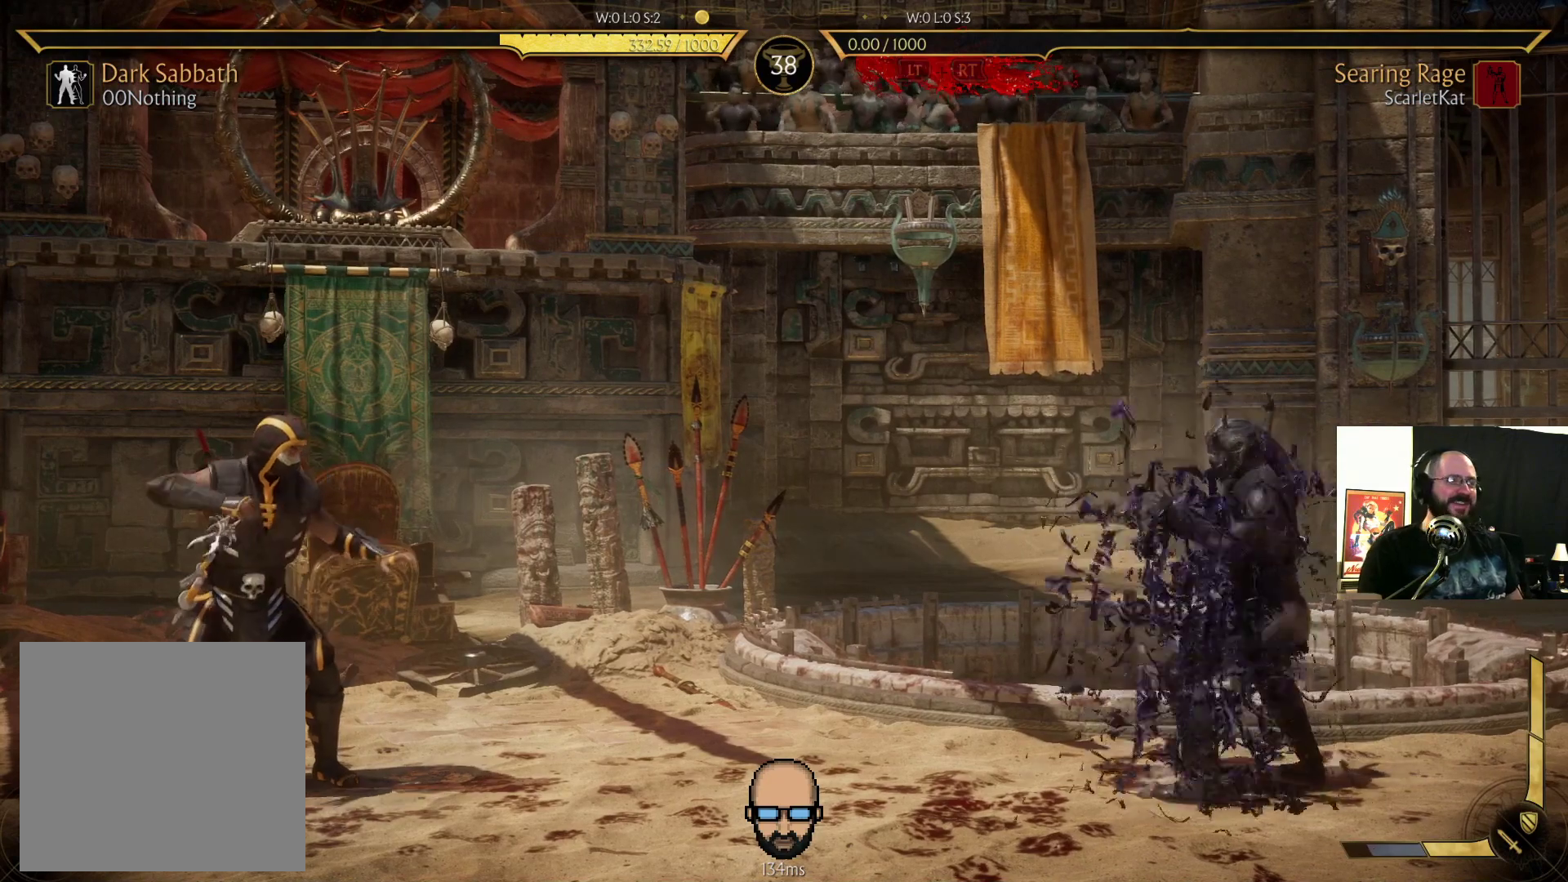
{"dt_ms": 500, "buttons": ["R2"], "events": []}
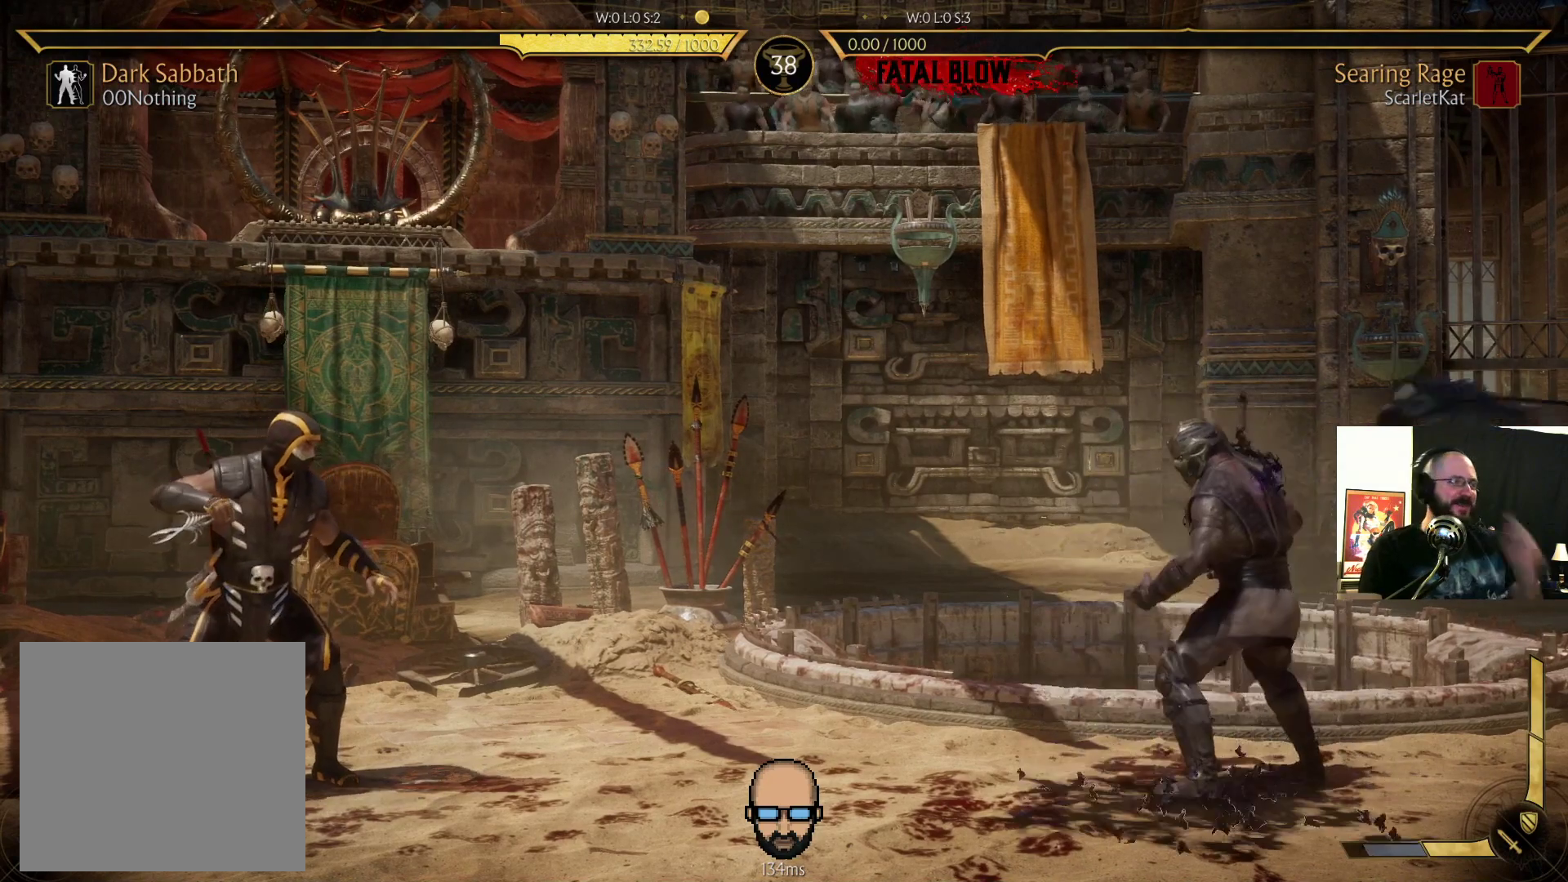
{"dt_ms": 500, "buttons": ["R2"], "events": []}
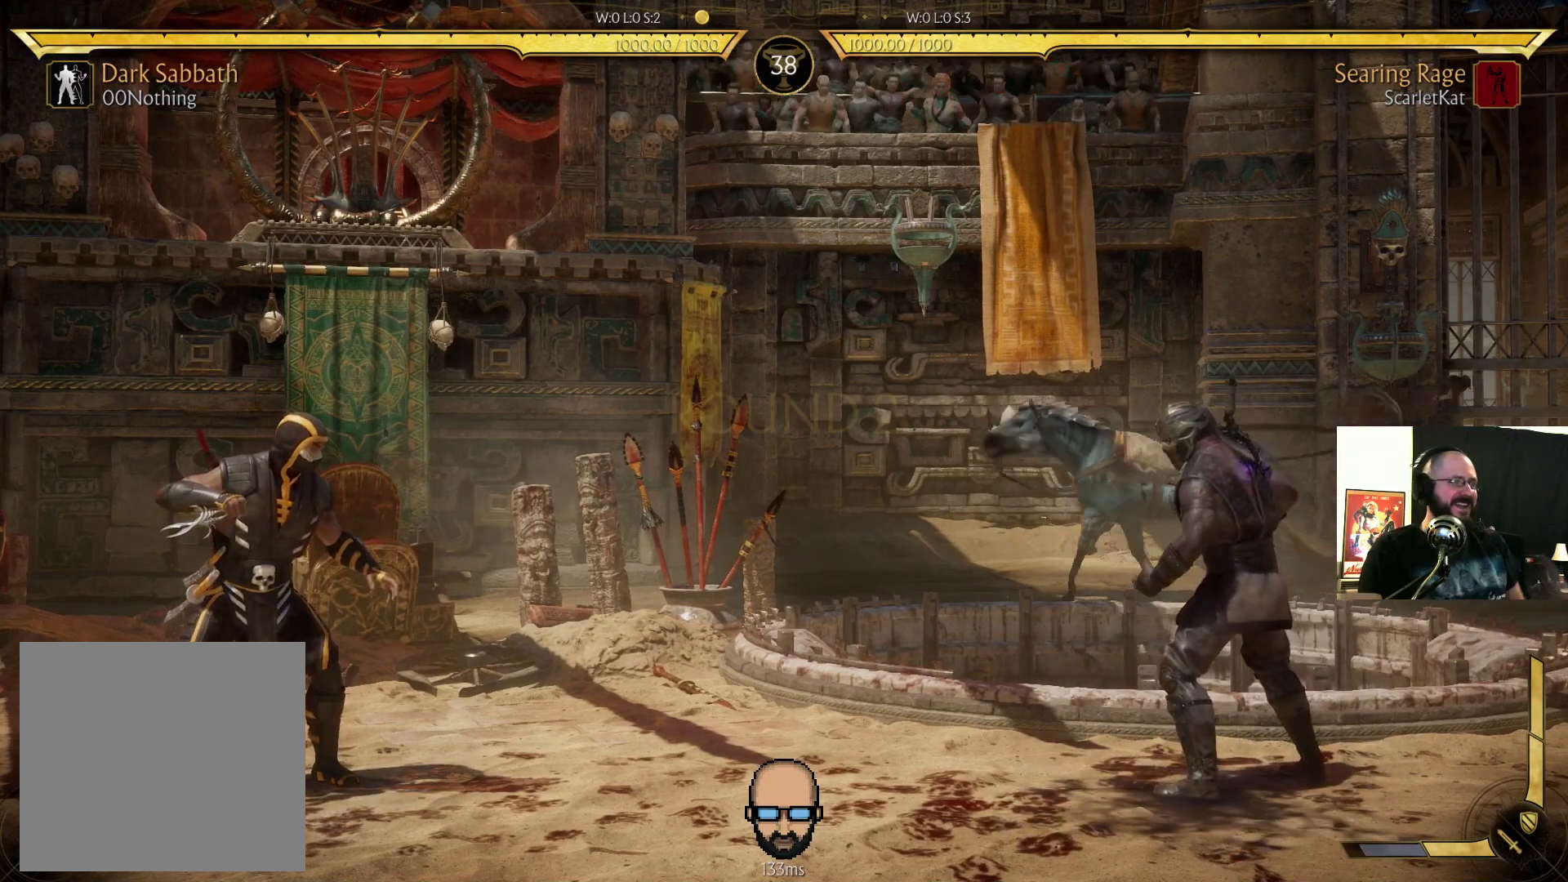
{"dt_ms": 500, "buttons": ["R2", "DPAD_DOWN", "DPAD_RIGHT"], "events": [[467, "DPAD_DOWN", "down"], [500, "DPAD_RIGHT", "down"]]}
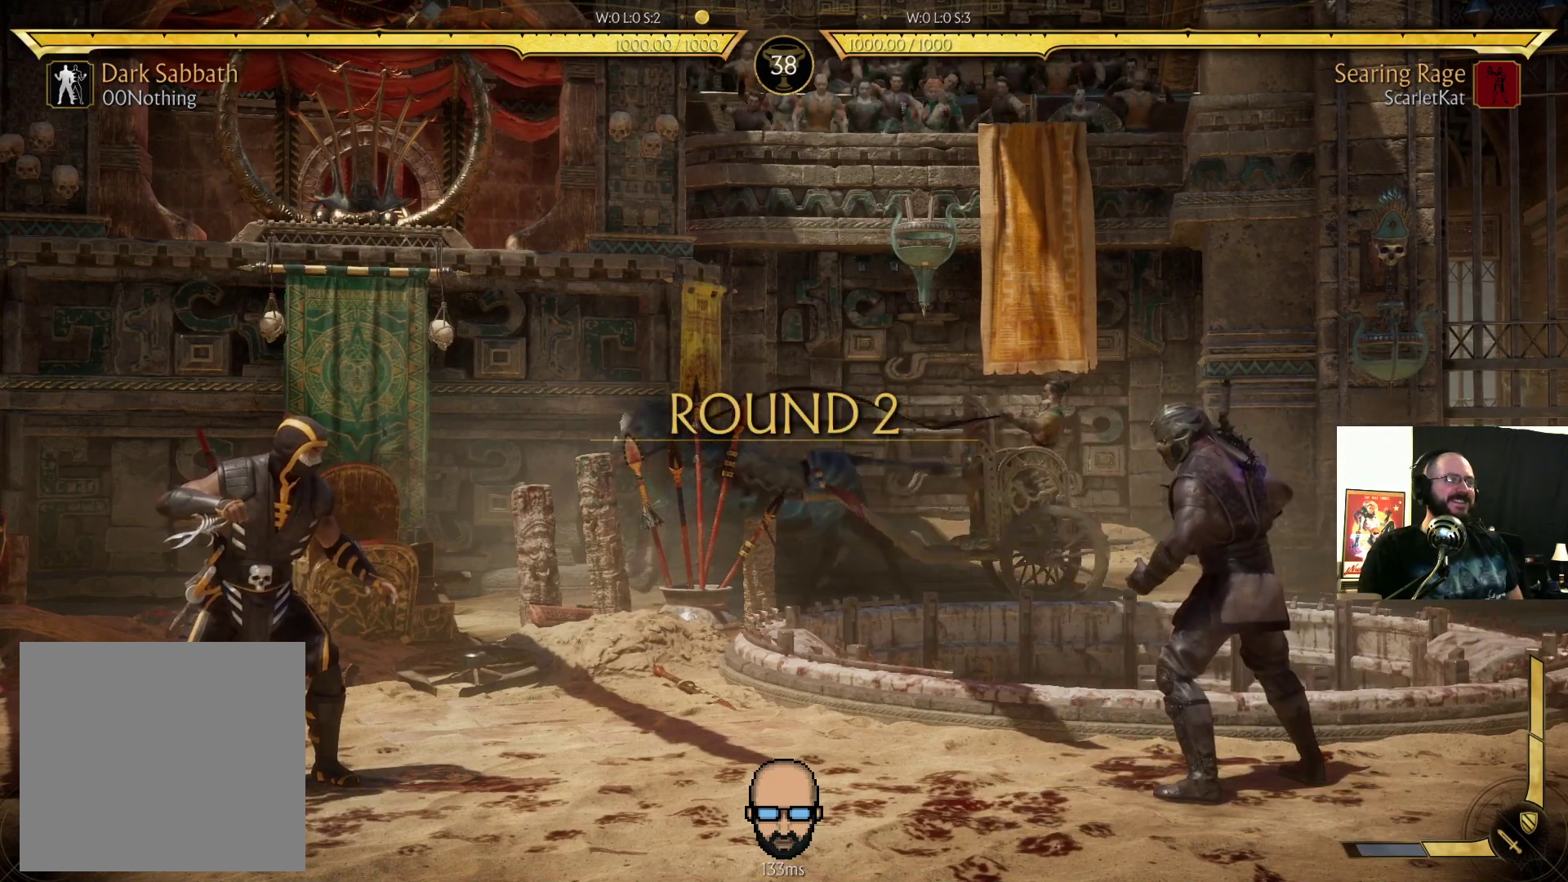
{"dt_ms": 500, "buttons": [], "events": [[367, "DPAD_DOWN", "up"], [367, "DPAD_RIGHT", "up"], [367, "R2", "up"]]}
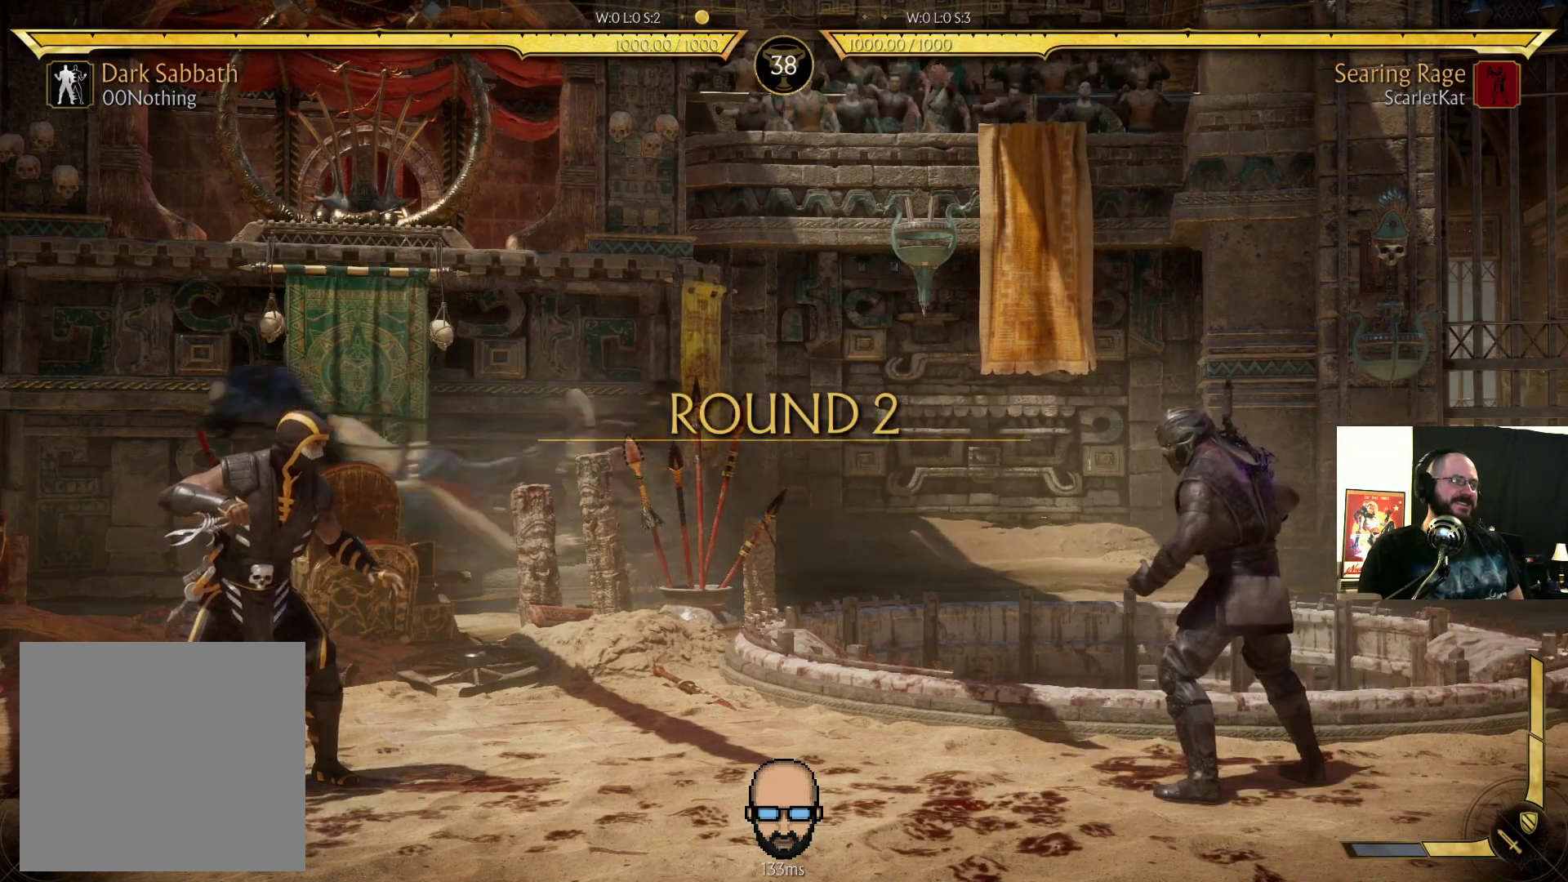
{"dt_ms": 500, "buttons": ["DPAD_LEFT"], "events": [[300, "DPAD_LEFT", "down"]]}
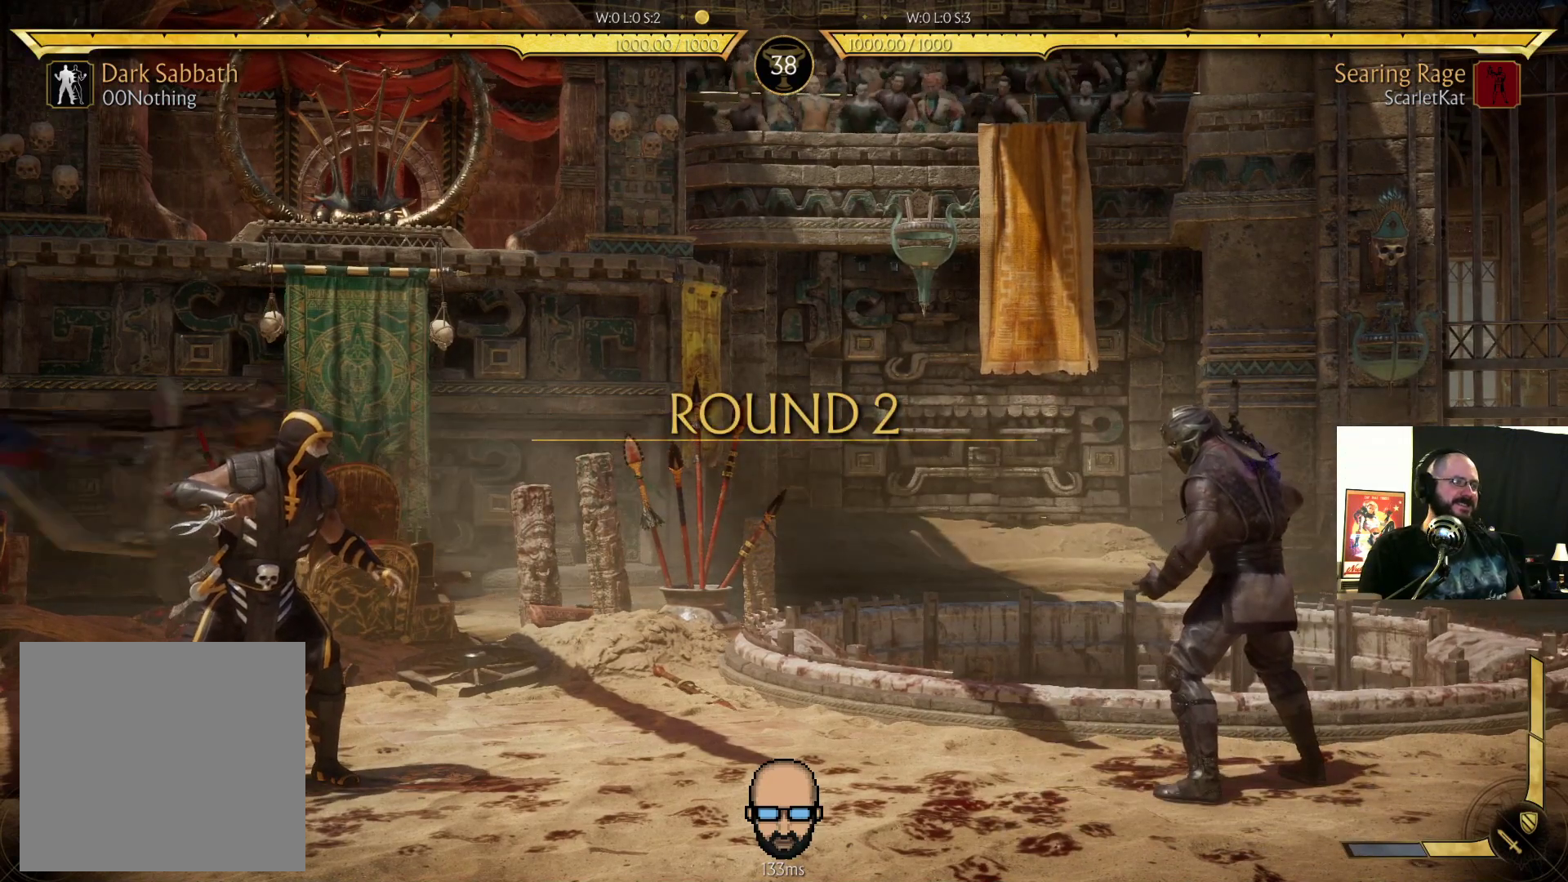
{"dt_ms": 500, "buttons": ["DPAD_DOWN", "DPAD_LEFT"], "events": [[500, "DPAD_DOWN", "down"]]}
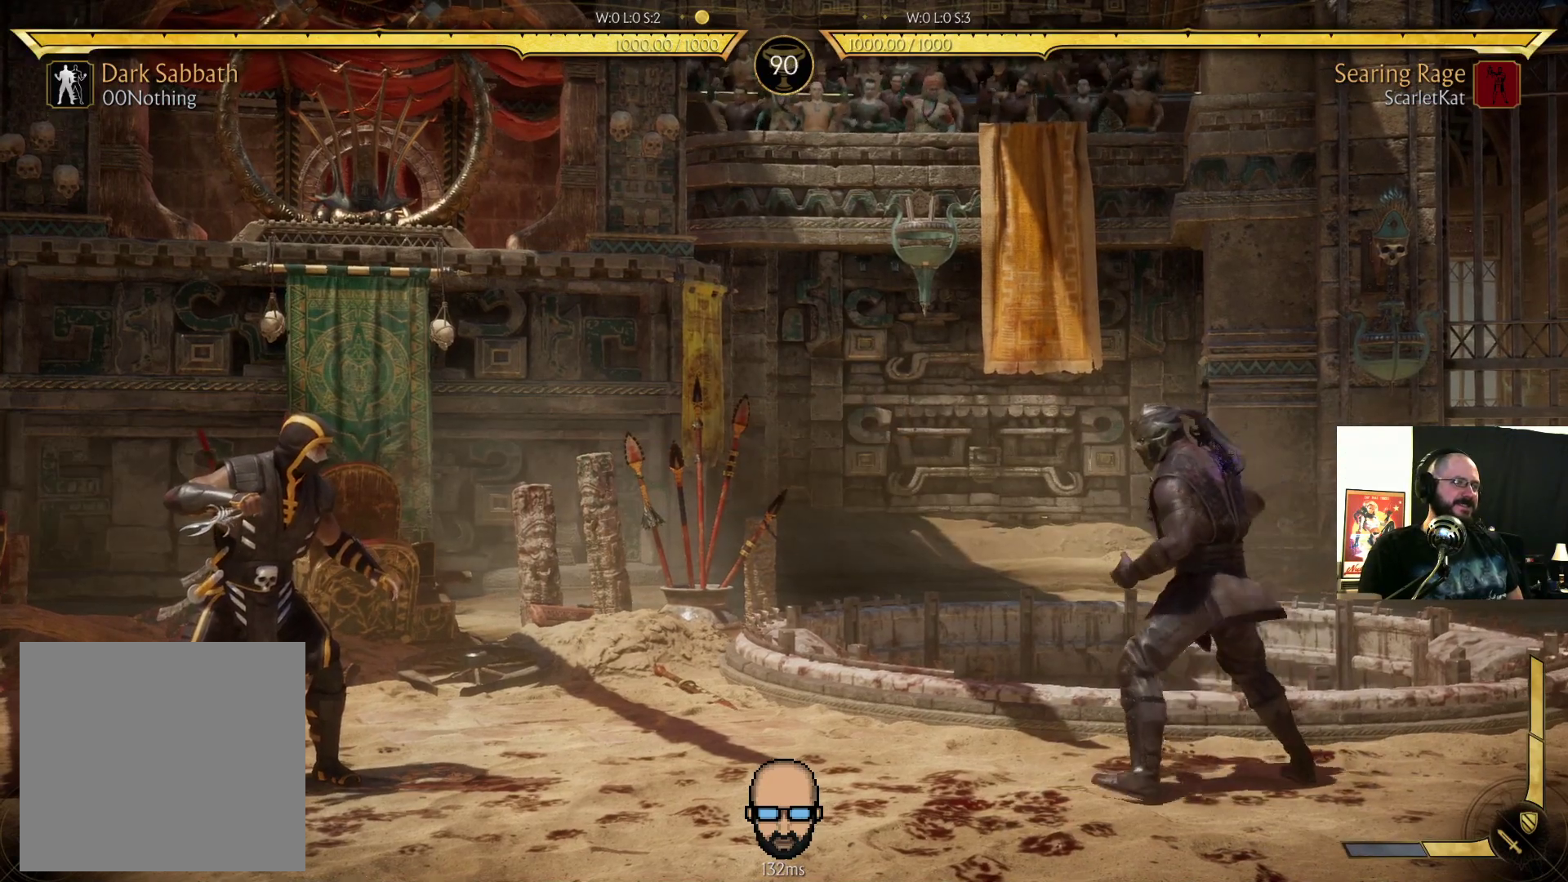
{"dt_ms": 500, "buttons": ["DPAD_LEFT"], "events": [[33, "DPAD_LEFT", "up"], [33, "DPAD_RIGHT", "down"], [100, "R2", "down"], [367, "DPAD_DOWN", "up"], [367, "DPAD_LEFT", "down"], [367, "DPAD_RIGHT", "up"], [367, "R2", "up"]]}
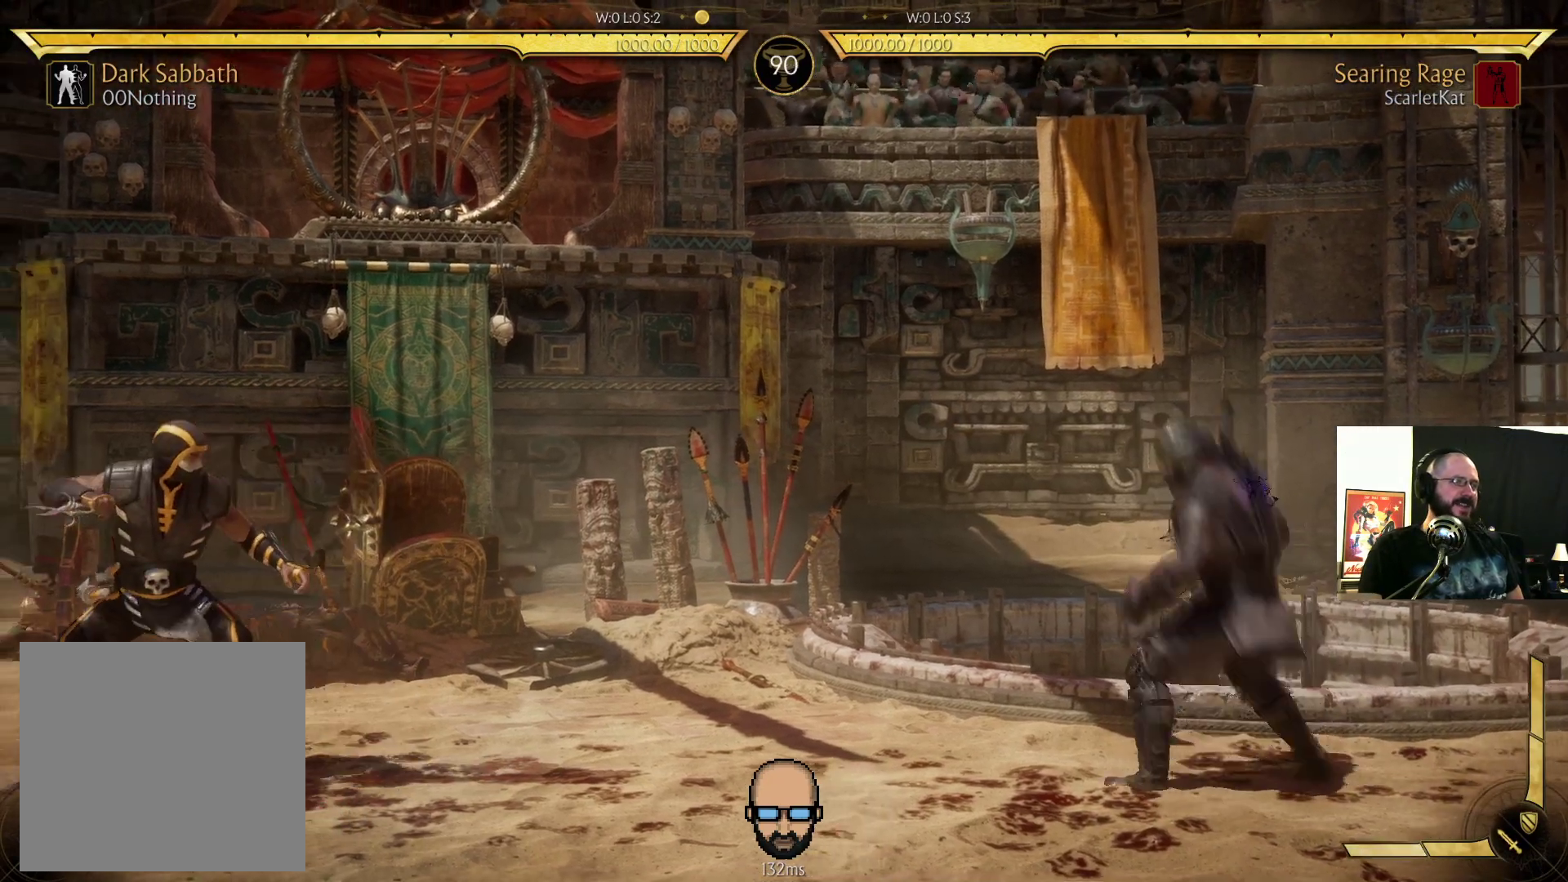
{"dt_ms": 500, "buttons": ["R2", "DPAD_RIGHT"], "events": [[233, "DPAD_DOWN", "down"], [233, "DPAD_LEFT", "up"], [233, "R2", "down"], [267, "DPAD_RIGHT", "down"], [500, "DPAD_DOWN", "up"]]}
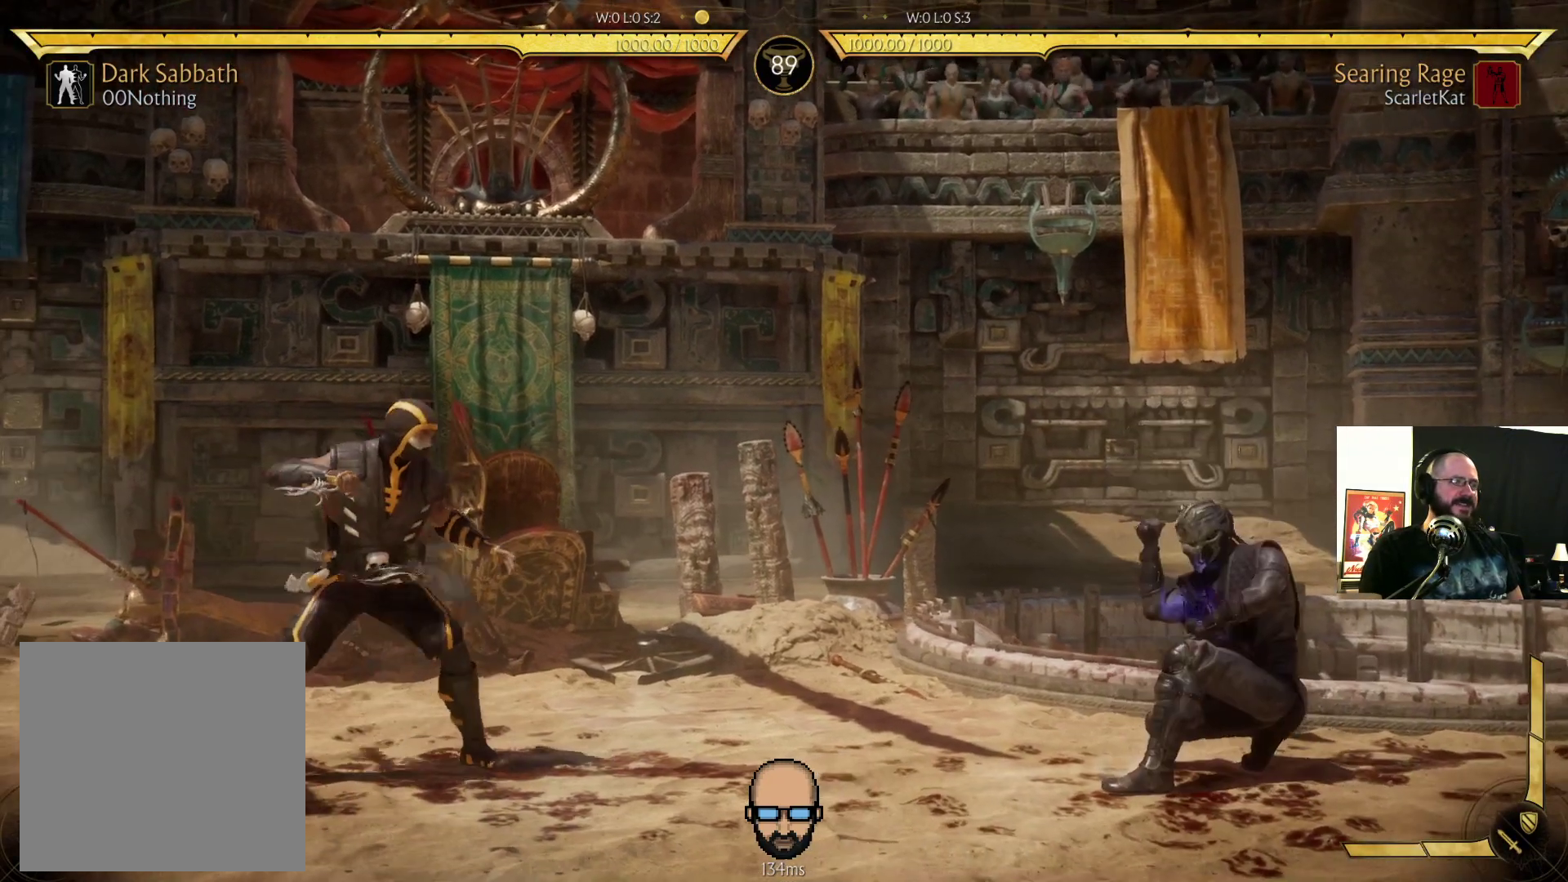
{"dt_ms": 500, "buttons": ["R2", "DPAD_DOWN", "DPAD_RIGHT"], "events": [[33, "R2", "up"], [333, "DPAD_DOWN", "down"], [367, "DPAD_RIGHT", "up"], [367, "R2", "down"], [433, "DPAD_RIGHT", "down"]]}